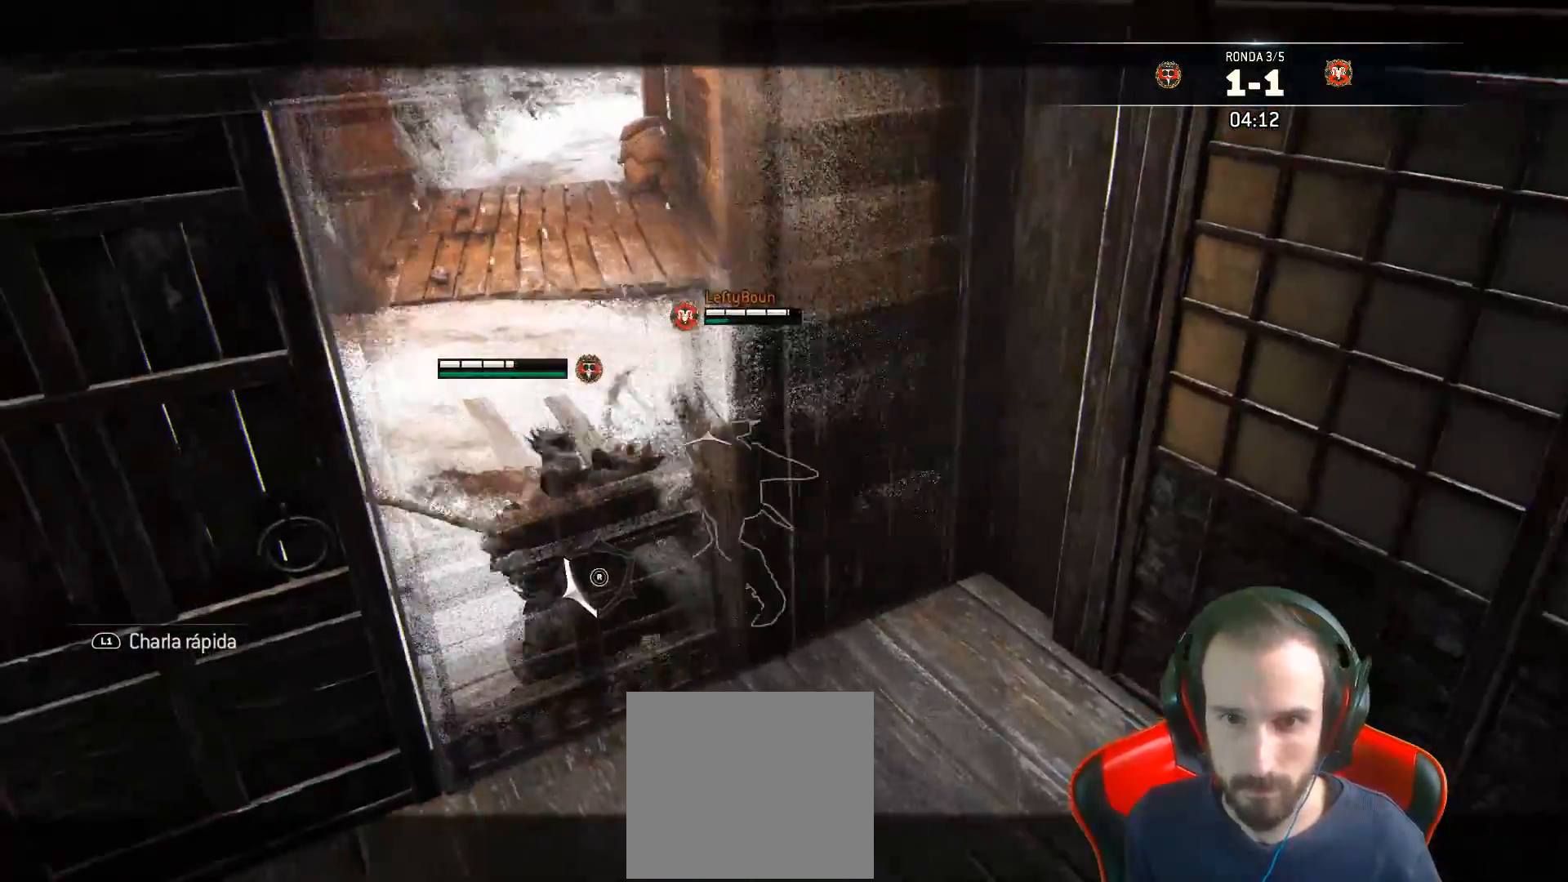
Gameplay with a controller (PlayStation layout); each line is a JSON object with the inputs held at the frame after it. "events" lists button and stick changes between this image and that frame as [ms after this image, input, new state], when the widget could be followed in between.
{"buttons": ["SQUARE", "L2", "L3"], "left_stick": "down", "right_stick": "center", "events": [[33, "left_stick", "up-right"], [67, "SQUARE", "up"], [117, "SQUARE", "down"], [133, "left_stick", "right"], [167, "SQUARE", "up"], [233, "SQUARE", "down"], [283, "SQUARE", "up"], [283, "left_stick", "down"], [367, "SQUARE", "down"], [400, "SQUARE", "up"], [467, "SQUARE", "down"]]}
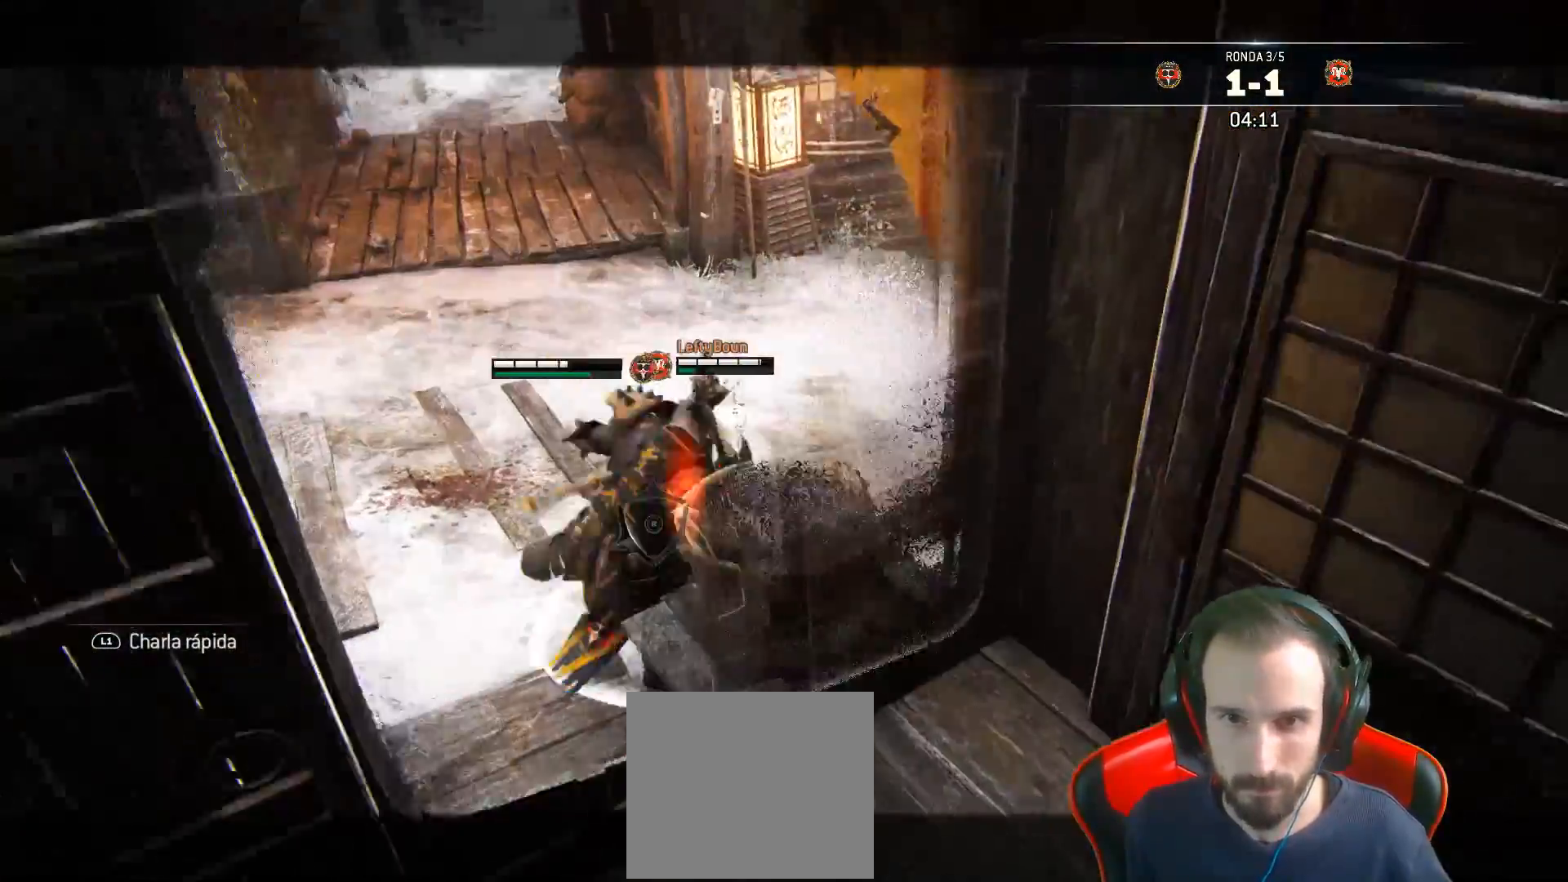
{"buttons": ["L2"], "left_stick": "right", "right_stick": "center", "events": [[50, "SQUARE", "up"], [83, "SQUARE", "down"], [400, "SQUARE", "up"], [450, "L3", "up"], [450, "left_stick", "right"]]}
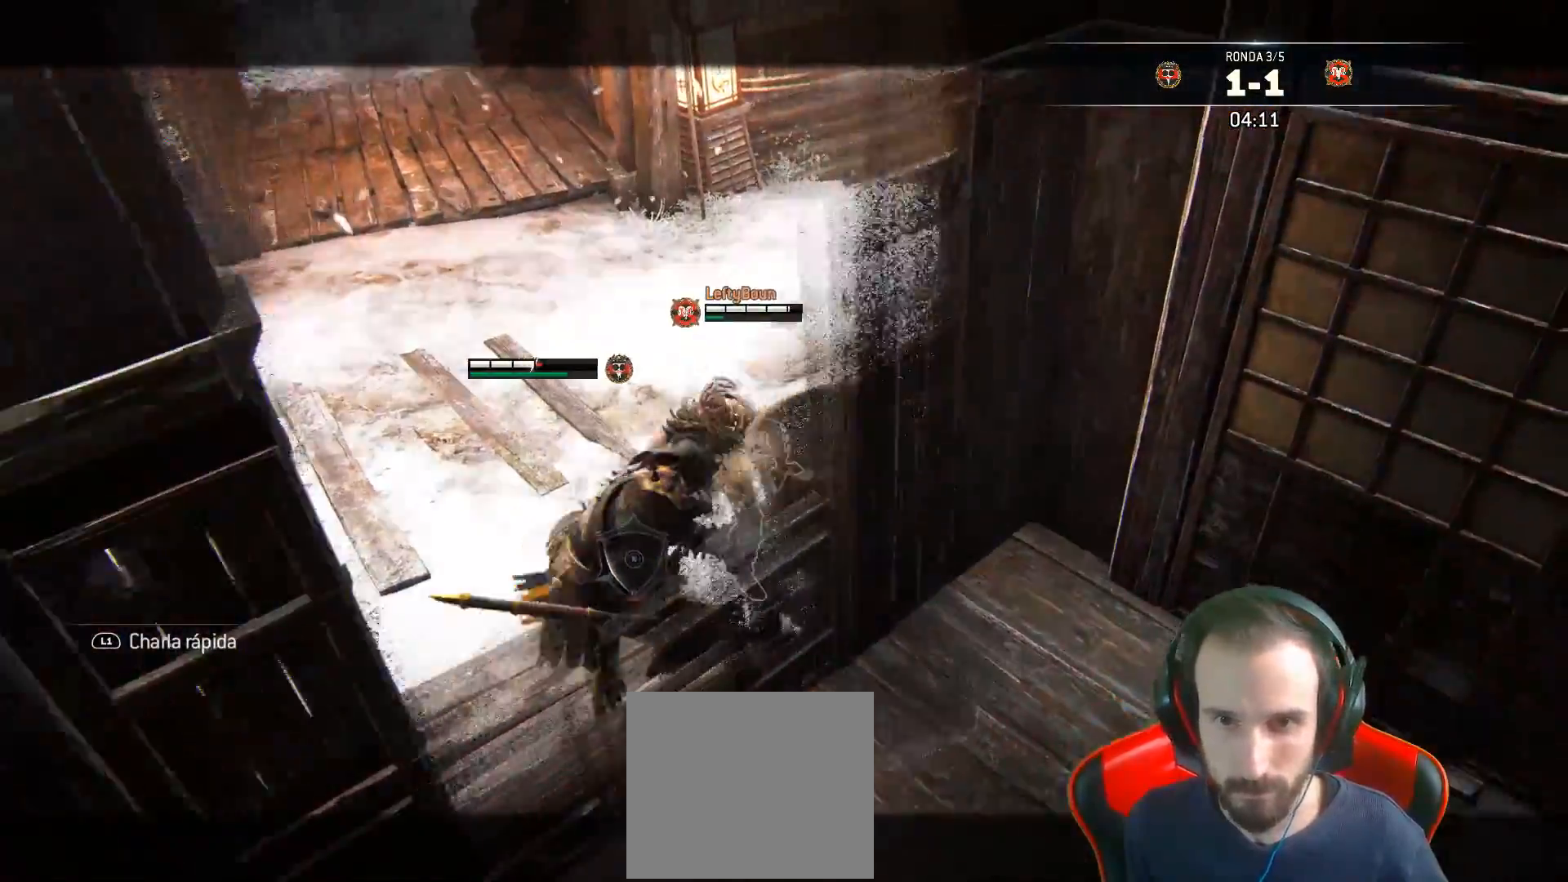
{"buttons": ["L2", "L3"], "left_stick": "left", "right_stick": "center", "events": [[50, "left_stick", "left"], [217, "L3", "down"]]}
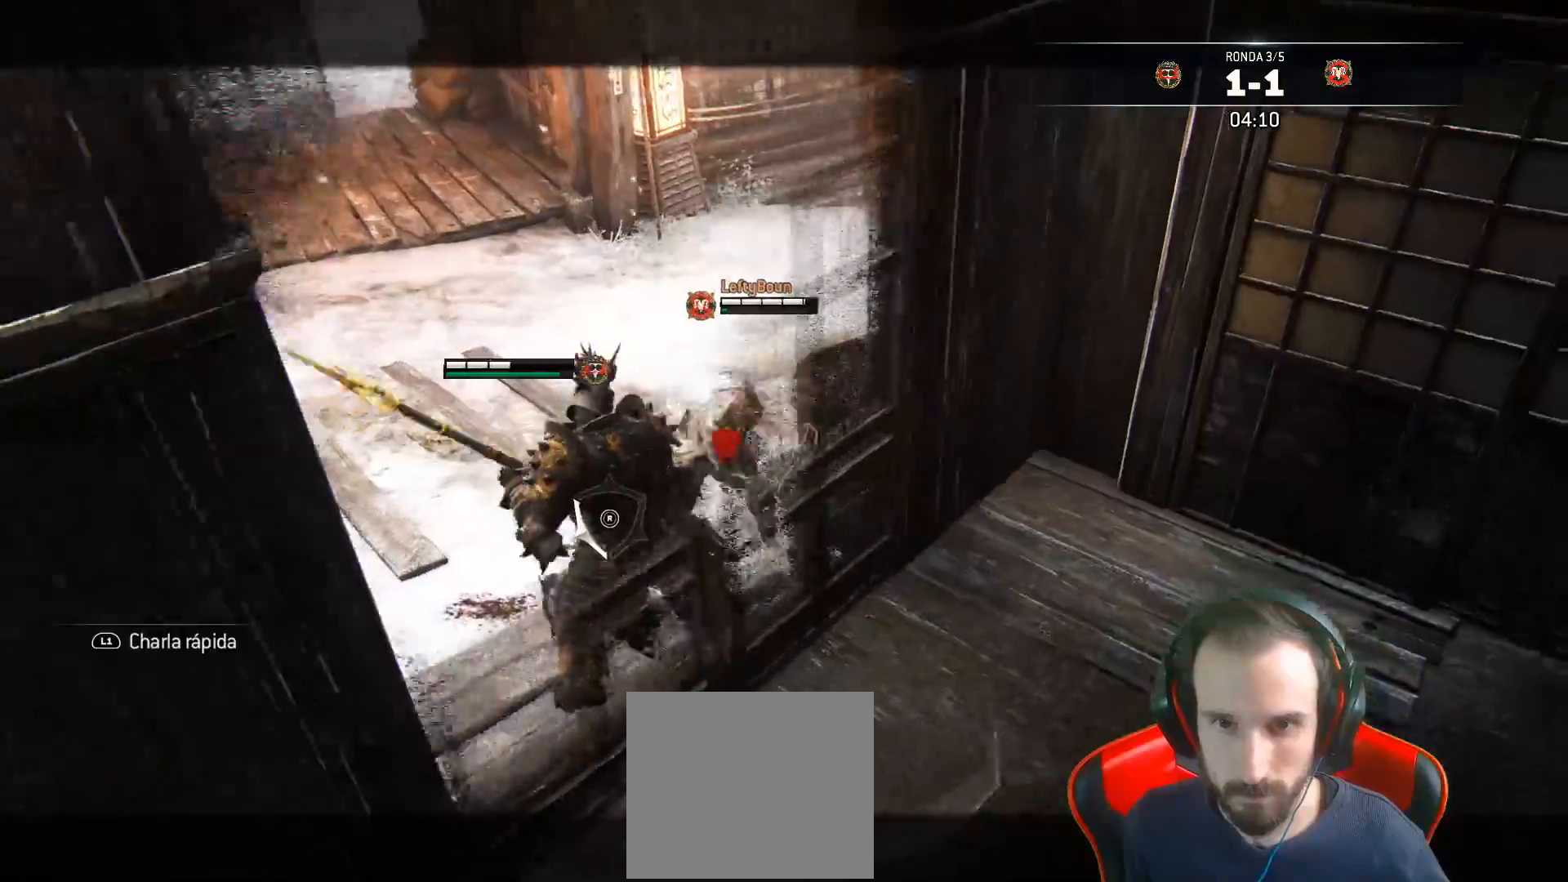
{"buttons": ["L2", "L3"], "left_stick": "up", "right_stick": "center", "events": [[150, "right_stick", "right"], [283, "SQUARE", "down"], [283, "right_stick", "center"], [333, "left_stick", "up"], [333, "right_stick", "down"], [350, "SQUARE", "up"], [417, "SQUARE", "down"], [417, "right_stick", "center"], [467, "SQUARE", "up"]]}
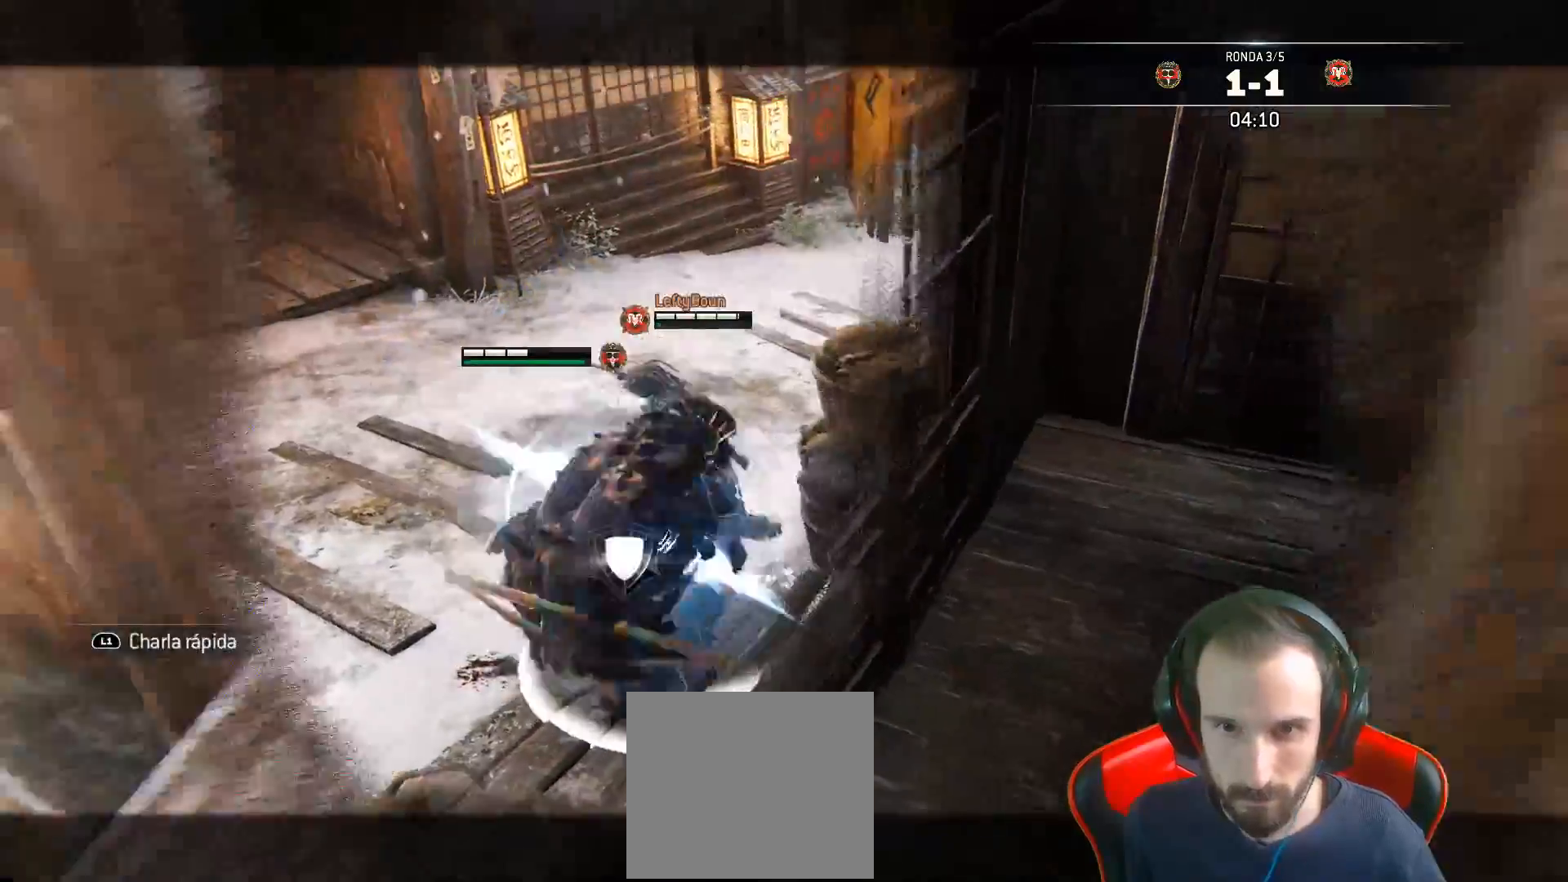
{"buttons": ["L2", "L3"], "left_stick": "up", "right_stick": "center"}
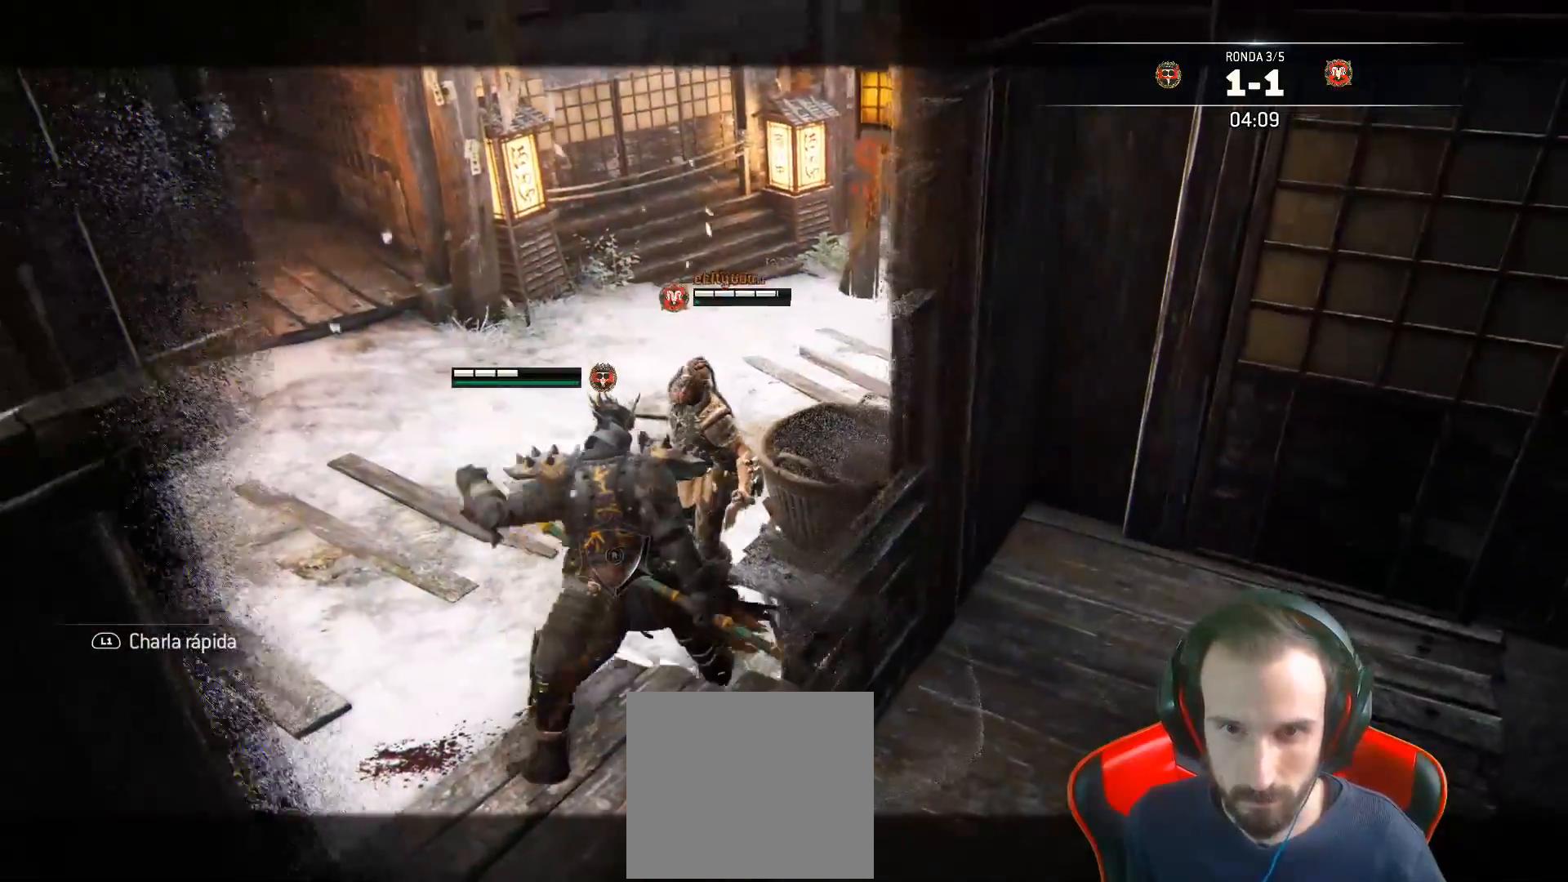
{"buttons": ["L2", "L3"], "left_stick": "up", "right_stick": "center", "events": [[33, "CROSS", "down"], [233, "CROSS", "up"]]}
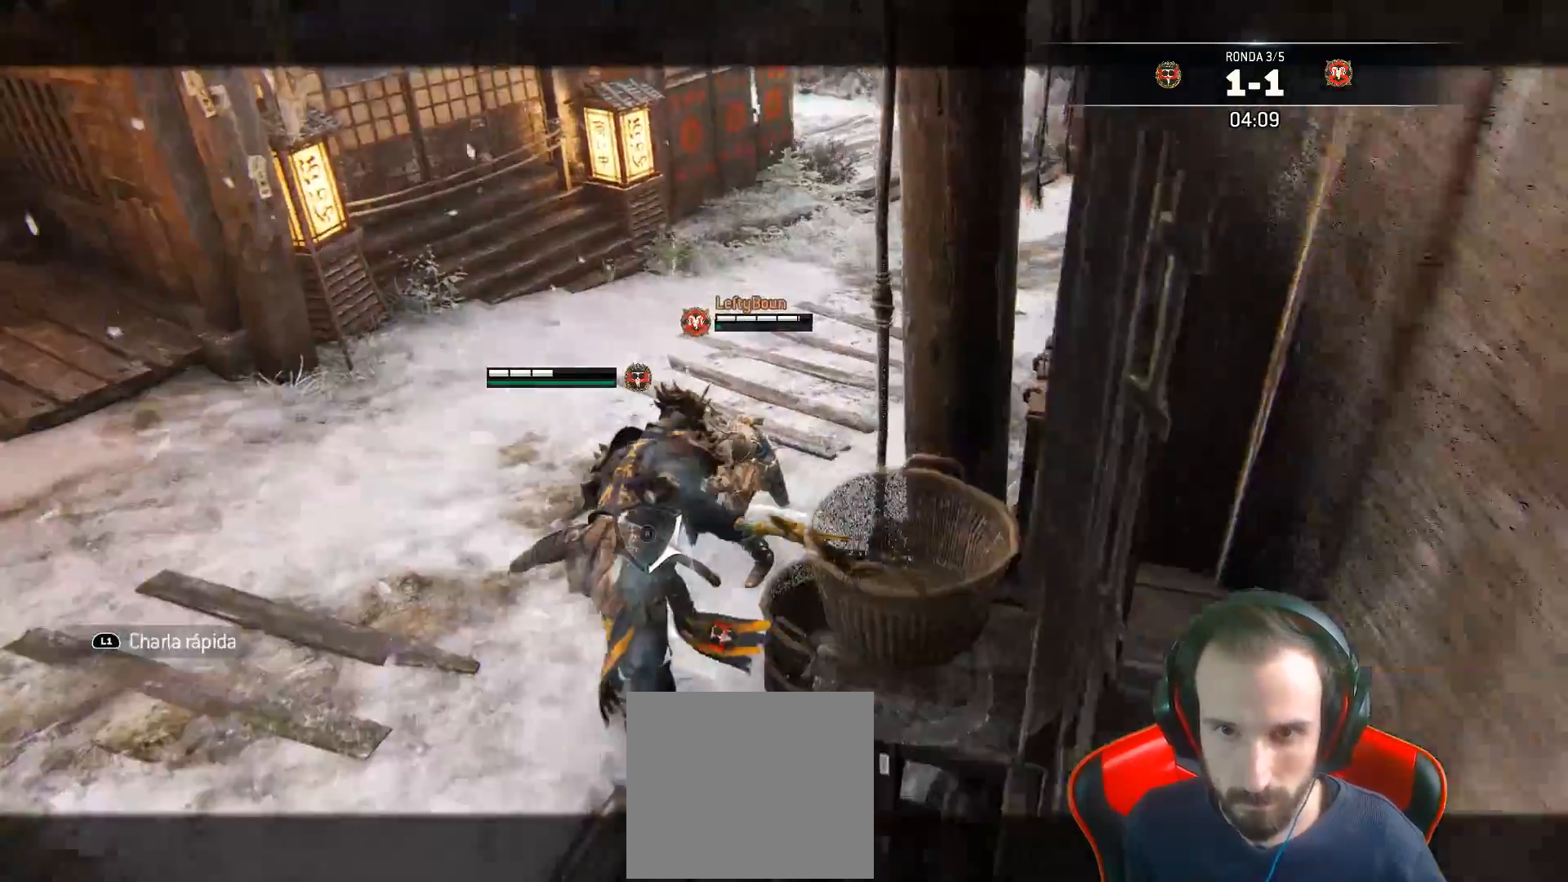
{"buttons": ["L2", "L3"], "left_stick": "right", "right_stick": "center", "events": [[17, "L3", "up"], [317, "SQUARE", "down"], [400, "SQUARE", "up"], [450, "SQUARE", "down"], [483, "L3", "down"], [483, "SQUARE", "up"], [483, "left_stick", "right"]]}
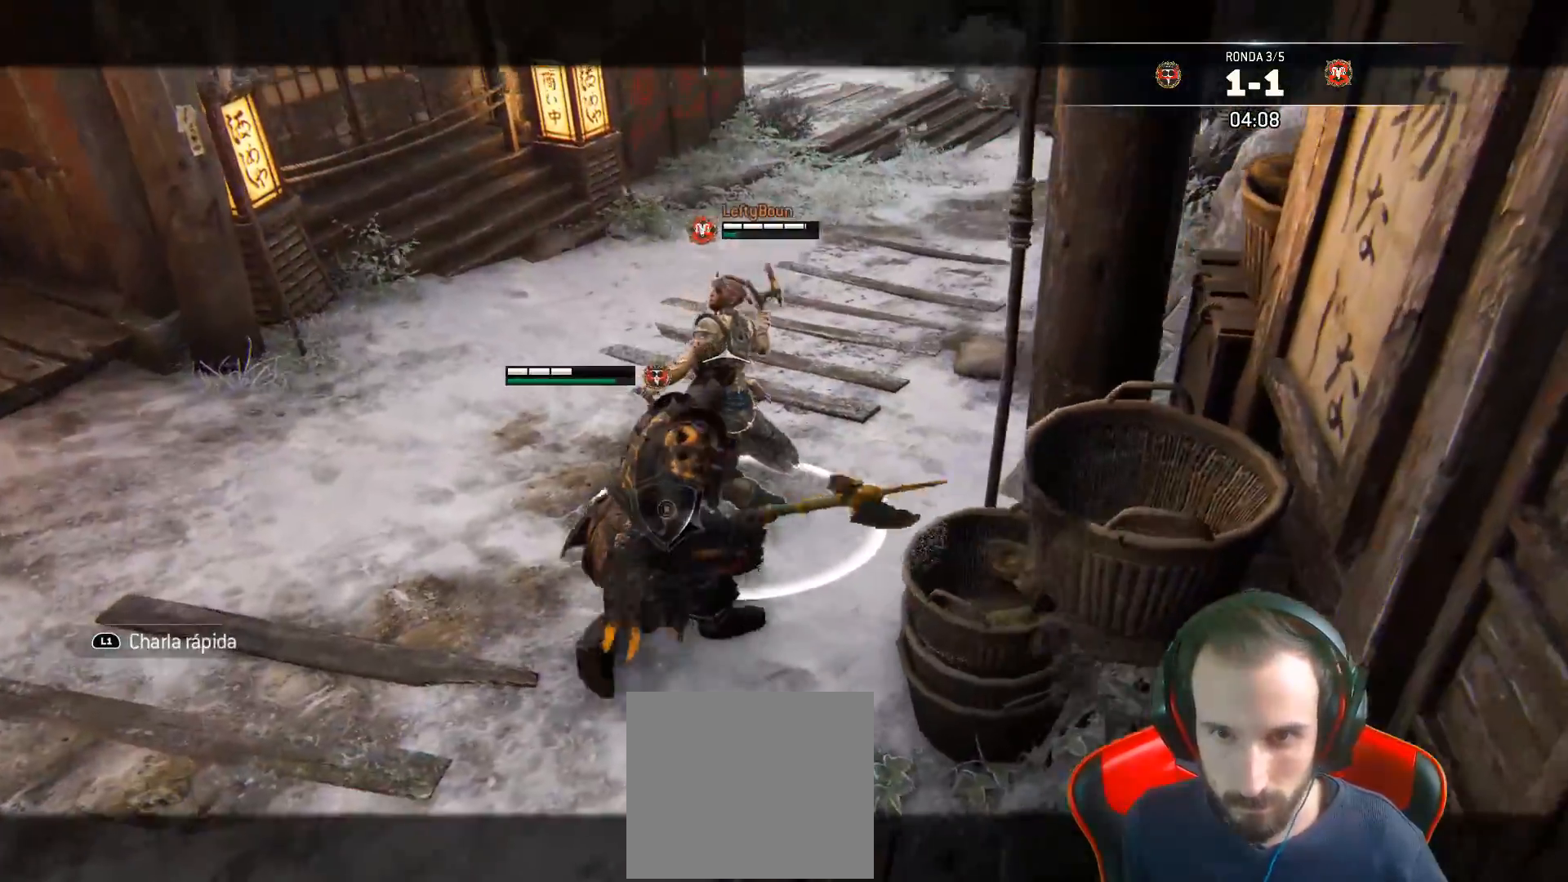
{"buttons": ["SQUARE", "L2", "L3"], "left_stick": "down-right", "right_stick": "center", "events": [[50, "SQUARE", "down"], [83, "left_stick", "down-right"], [117, "SQUARE", "up"], [167, "SQUARE", "down"]]}
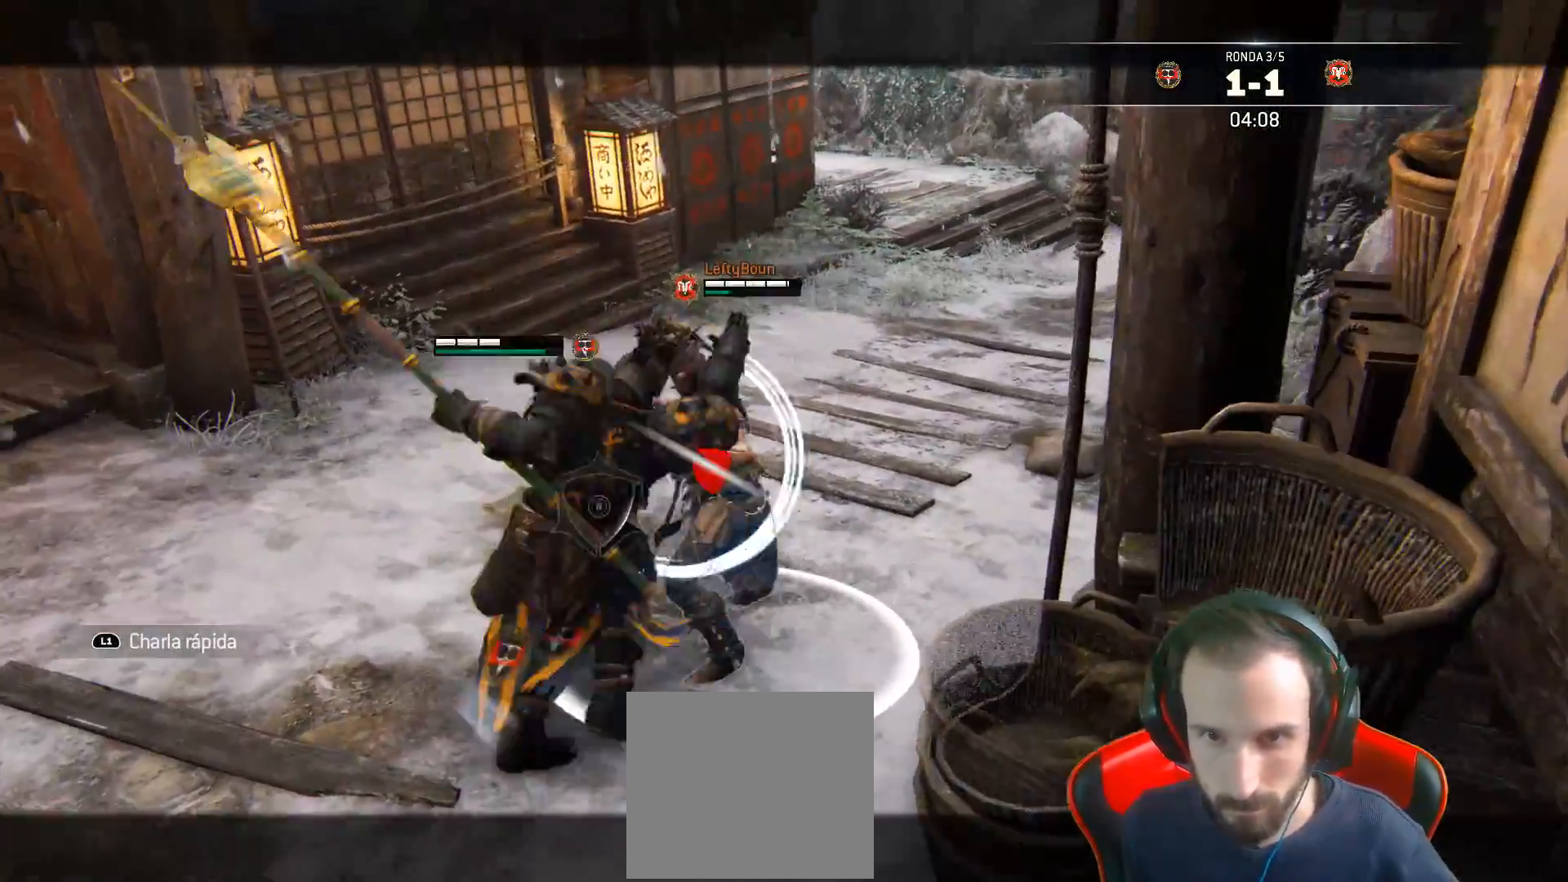
{"buttons": ["L2", "L3"], "left_stick": "down-right", "right_stick": "center", "events": [[450, "SQUARE", "up"]]}
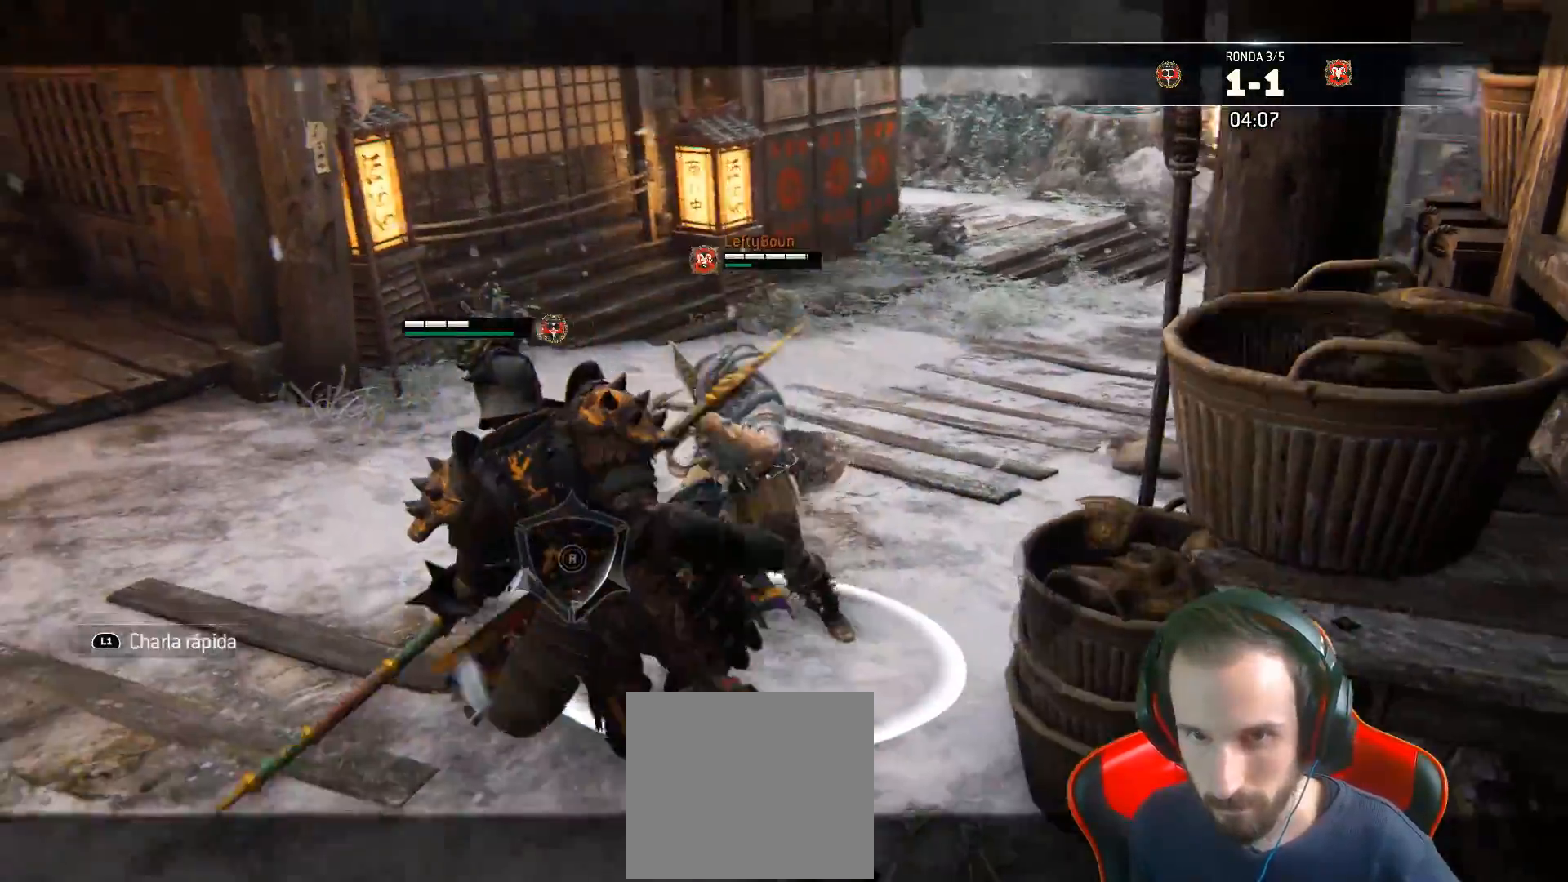
{"buttons": ["L2"], "left_stick": "up-right", "right_stick": "center"}
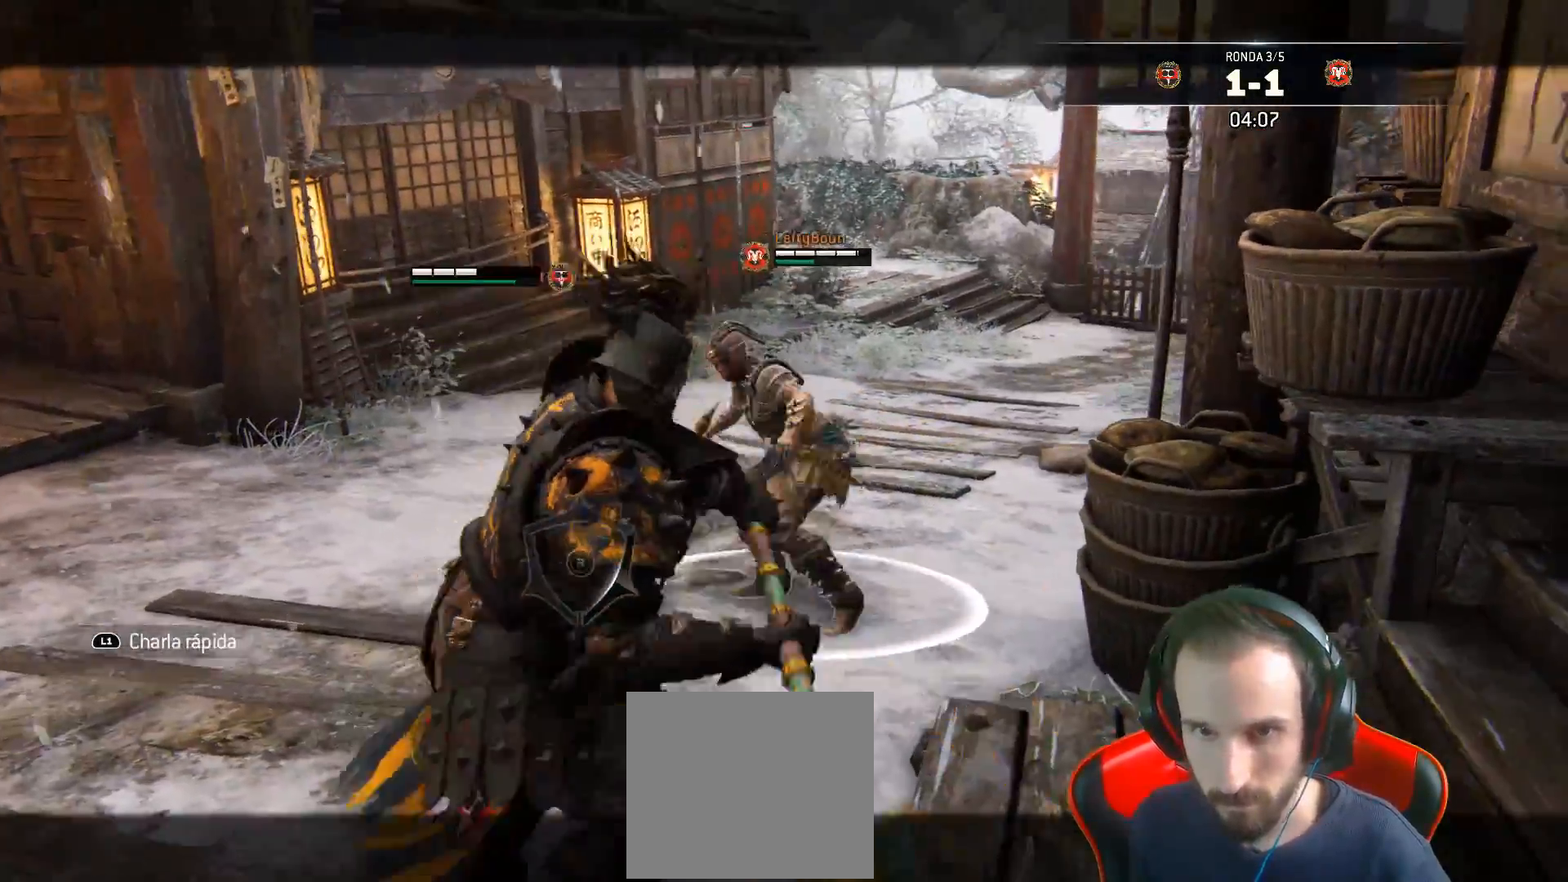
{"buttons": ["L2"], "left_stick": "up", "right_stick": "right", "events": [[50, "left_stick", "up"], [117, "right_stick", "right"]]}
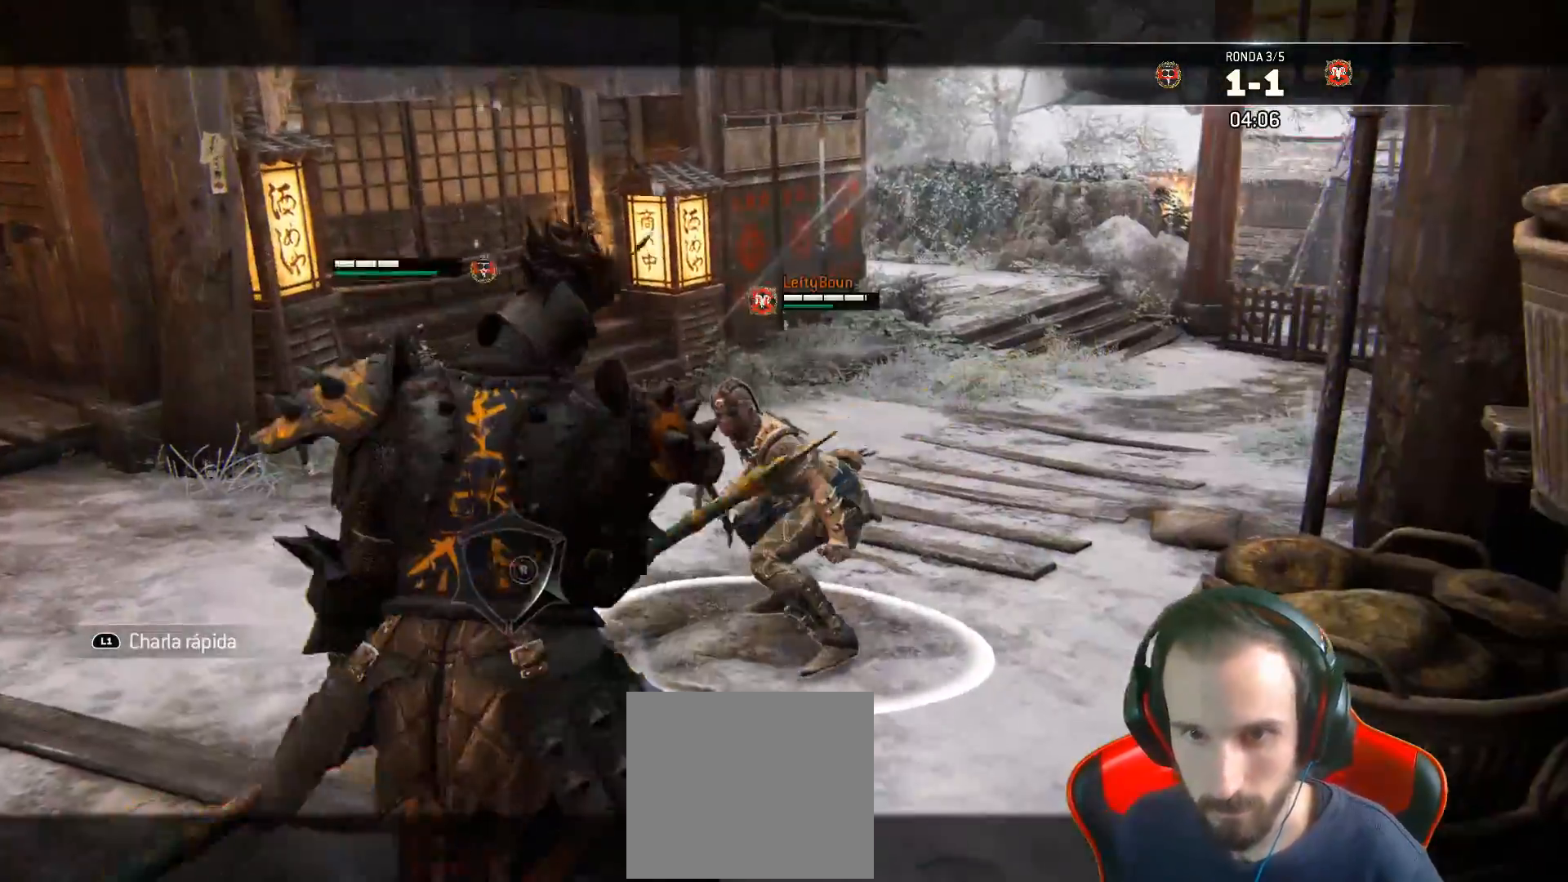
{"buttons": ["L2", "L3"], "left_stick": "up", "right_stick": "center", "events": [[33, "R2", "down"], [83, "R3", "down"], [133, "L3", "down"], [183, "R3", "up"], [200, "R2", "up"], [283, "right_stick", "center"], [333, "CIRCLE", "down"], [400, "CIRCLE", "up"]]}
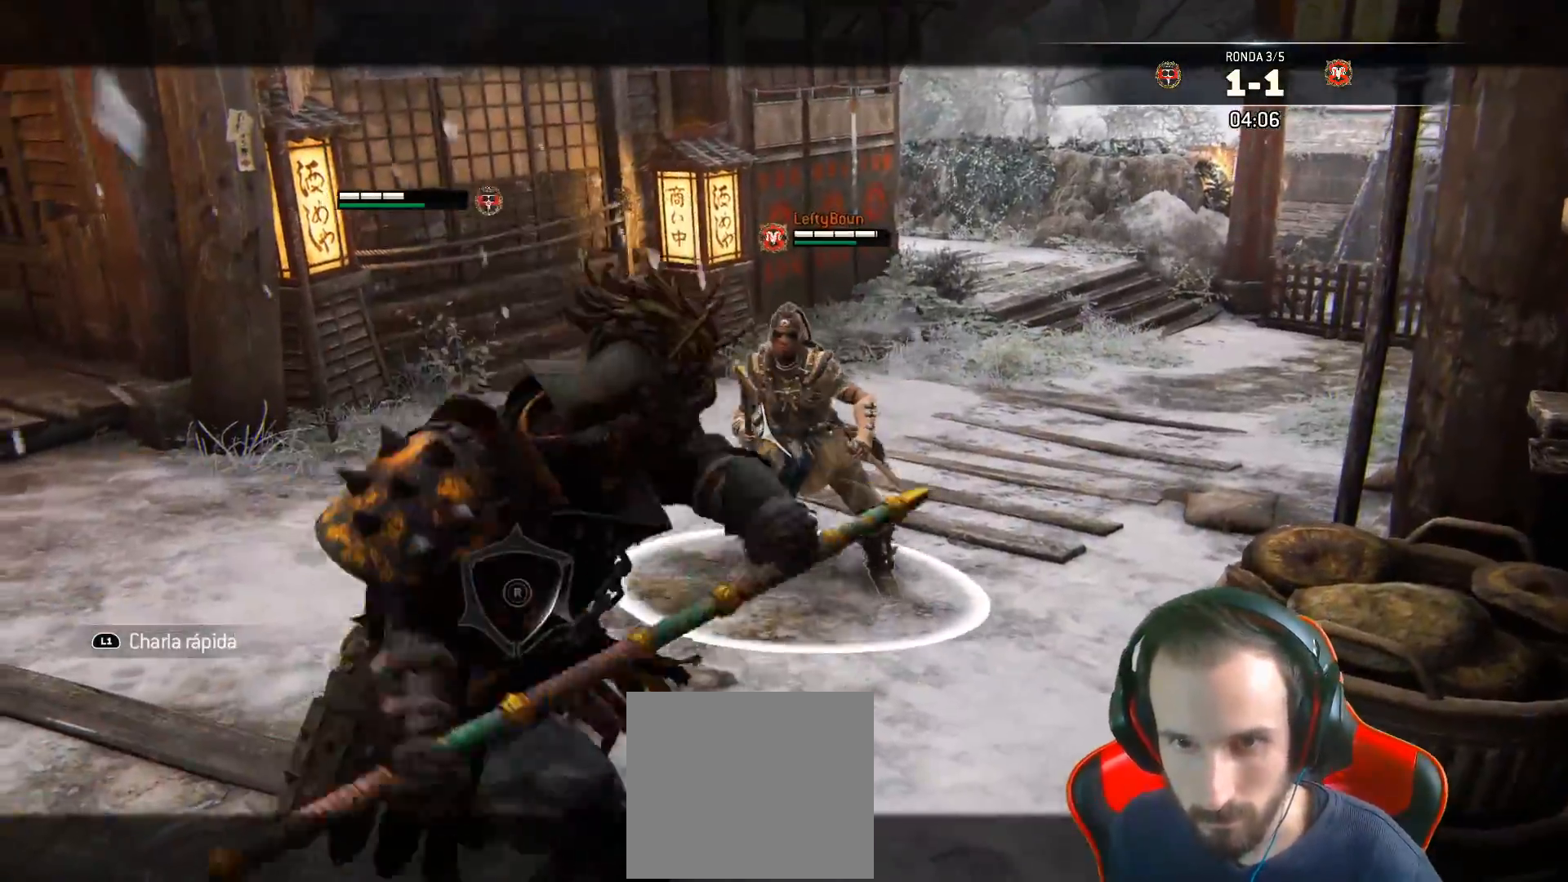
{"buttons": ["L2", "L3"], "left_stick": "up", "right_stick": "right", "events": [[17, "right_stick", "right"], [267, "R1", "down"], [400, "R1", "up"]]}
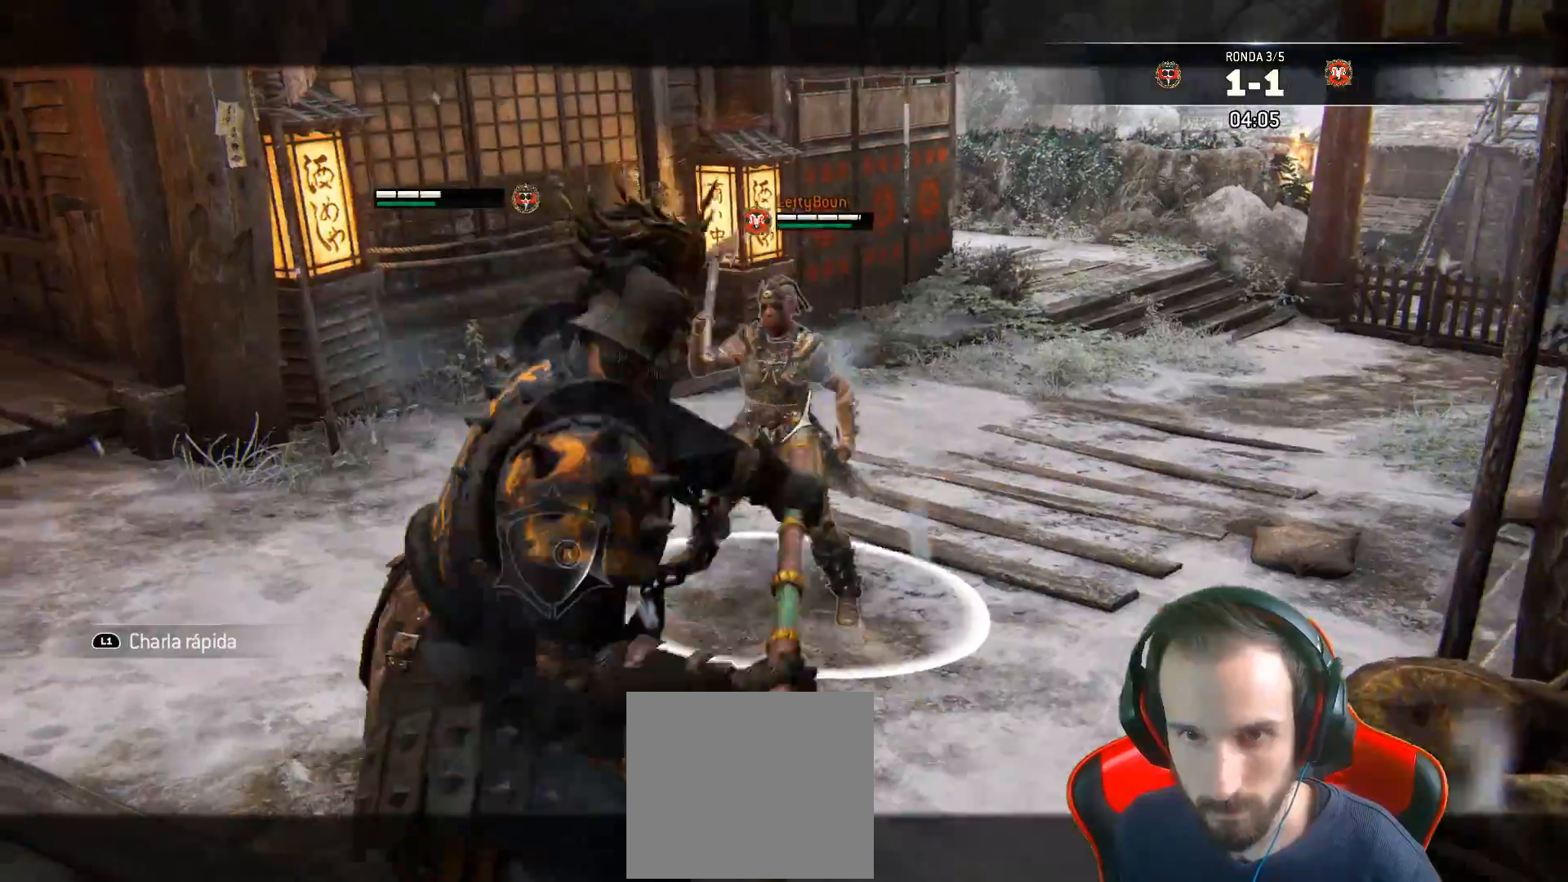
{"buttons": ["L2", "L3", "R3"], "left_stick": "left", "right_stick": "right", "events": [[33, "L1", "down"], [83, "L1", "up"], [400, "L3", "up"], [433, "left_stick", "left"], [500, "L3", "down"], [500, "R3", "down"]]}
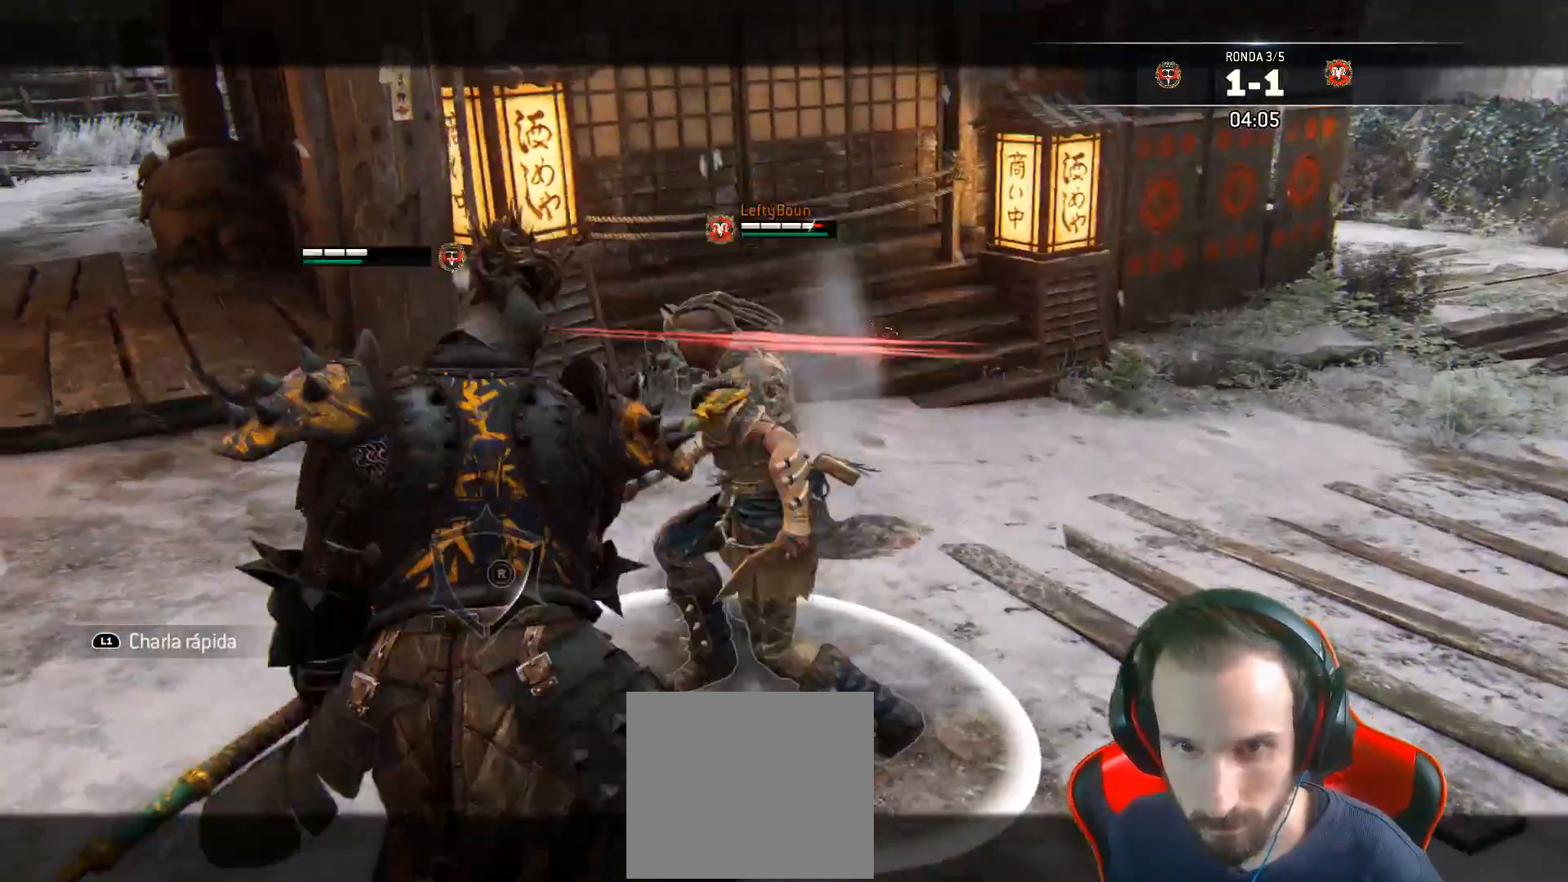
{"buttons": ["L2", "L3"], "left_stick": "down-left", "right_stick": "center", "events": [[100, "R3", "up"], [250, "right_stick", "center"], [483, "left_stick", "down-left"]]}
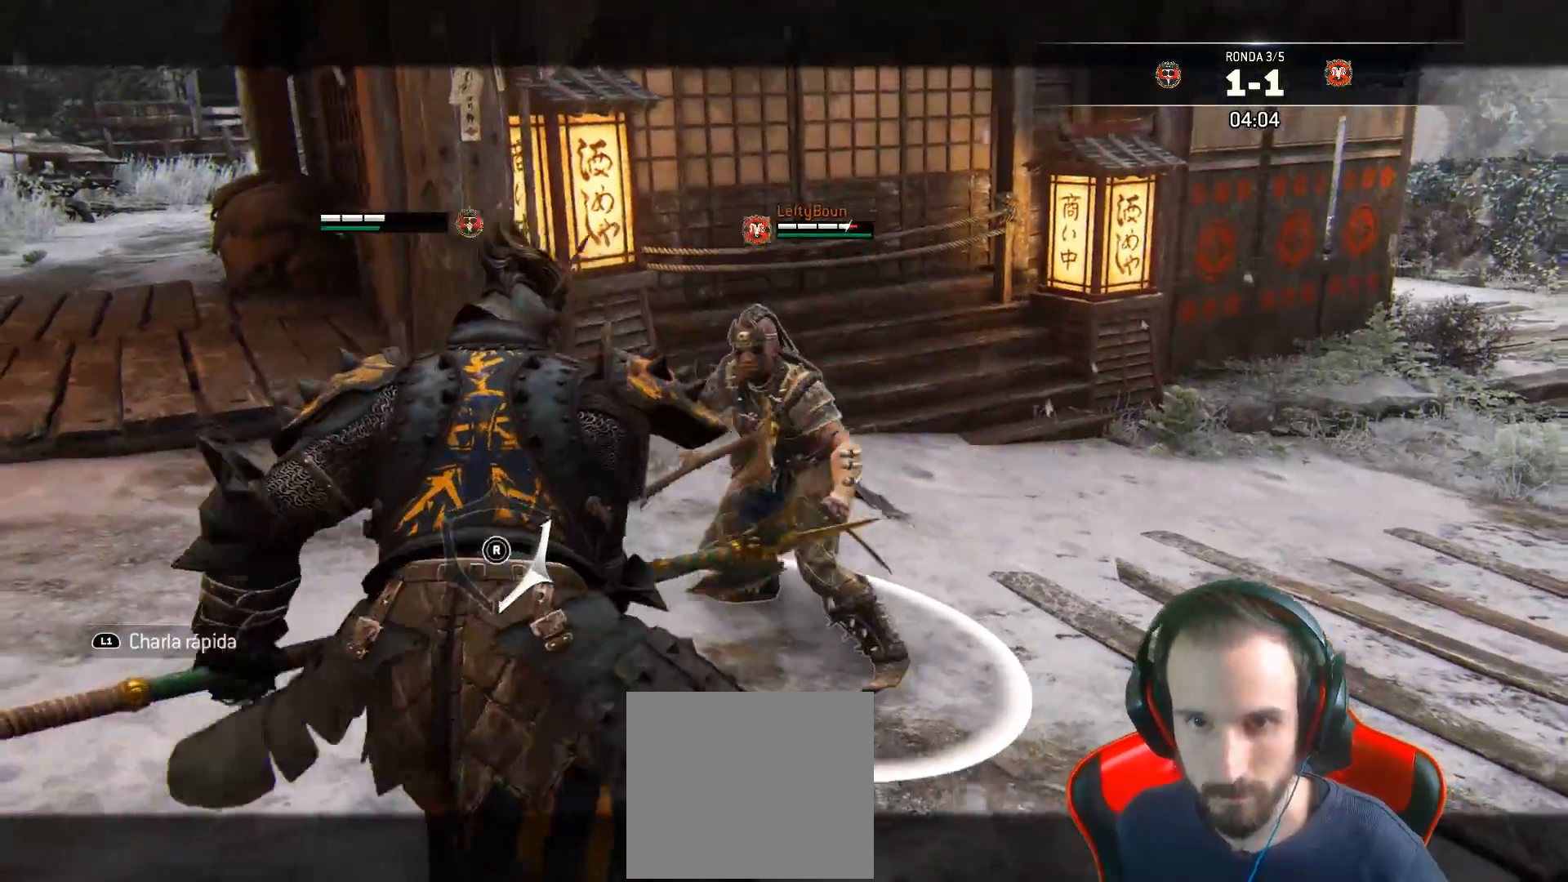
{"buttons": ["L2", "L3"], "left_stick": "down-left", "right_stick": "center", "events": [[217, "CROSS", "down"], [400, "CROSS", "up"]]}
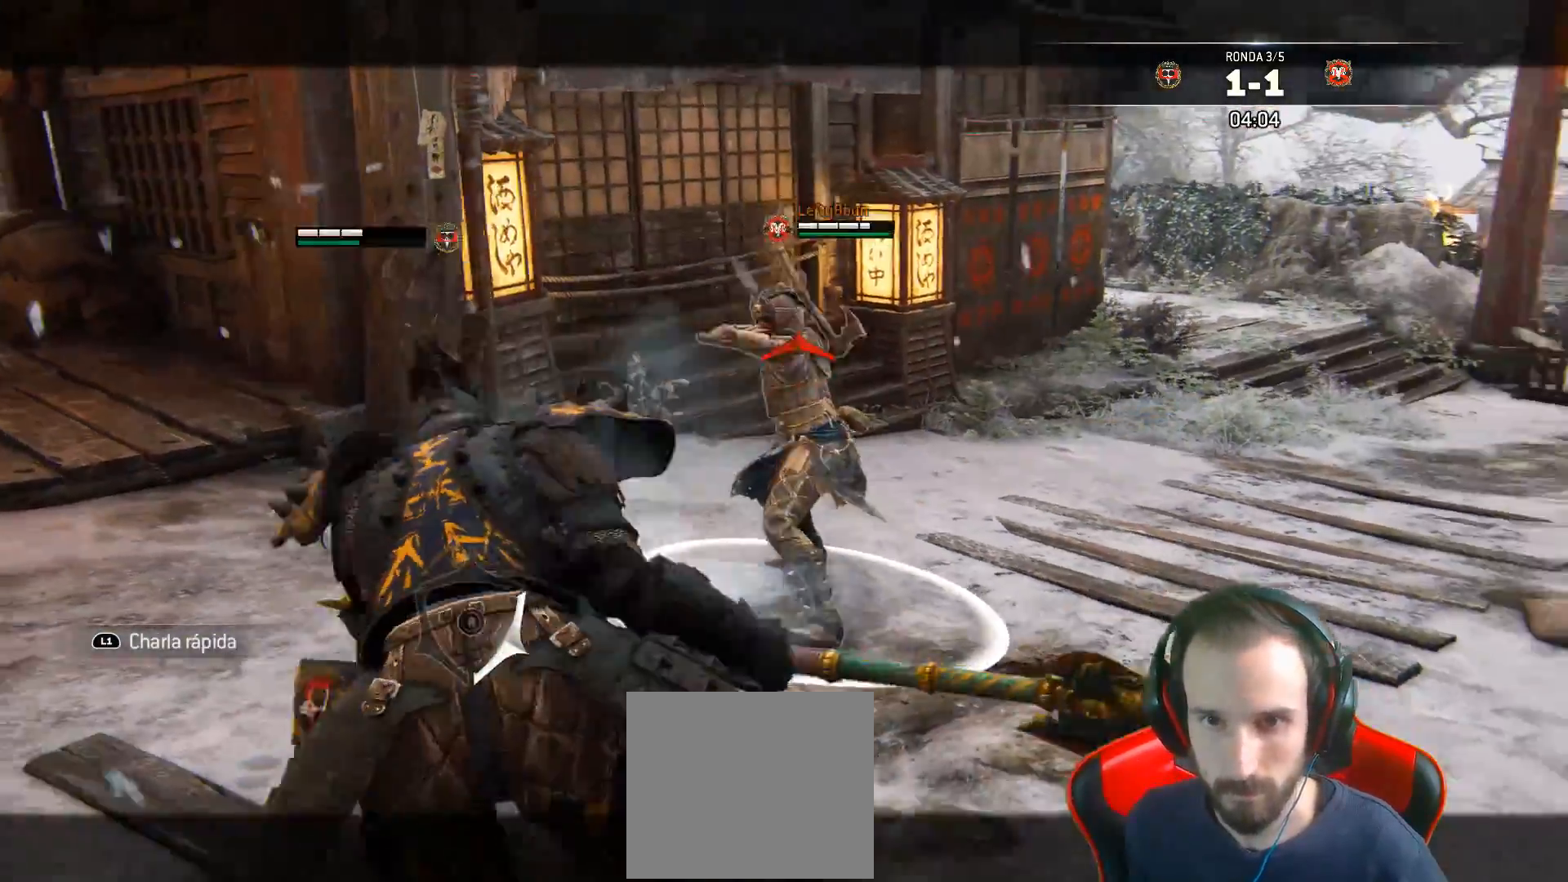
{"buttons": ["L2", "L3"], "left_stick": "up-right", "right_stick": "center", "events": [[100, "right_stick", "left"], [200, "L3", "up"], [283, "SQUARE", "down"], [317, "SQUARE", "up"], [367, "left_stick", "right"], [417, "L3", "down"], [433, "left_stick", "up-right"], [450, "right_stick", "center"]]}
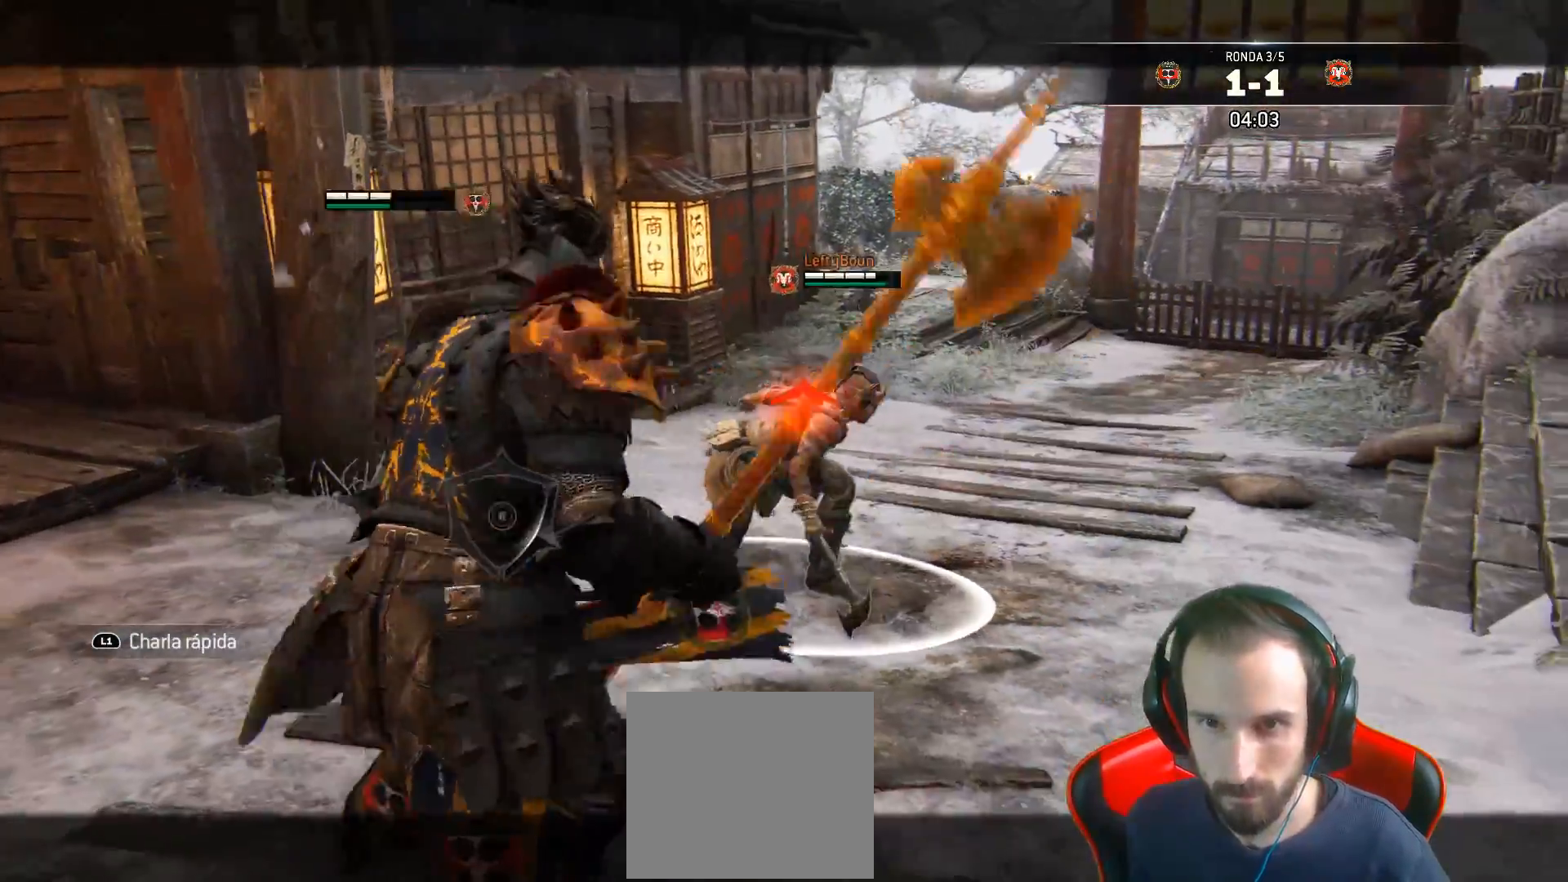
{"buttons": ["L2", "L3"], "left_stick": "up", "right_stick": "center", "events": [[33, "SQUARE", "down"], [150, "SQUARE", "up"], [217, "SQUARE", "down"], [383, "left_stick", "up"], [500, "SQUARE", "up"]]}
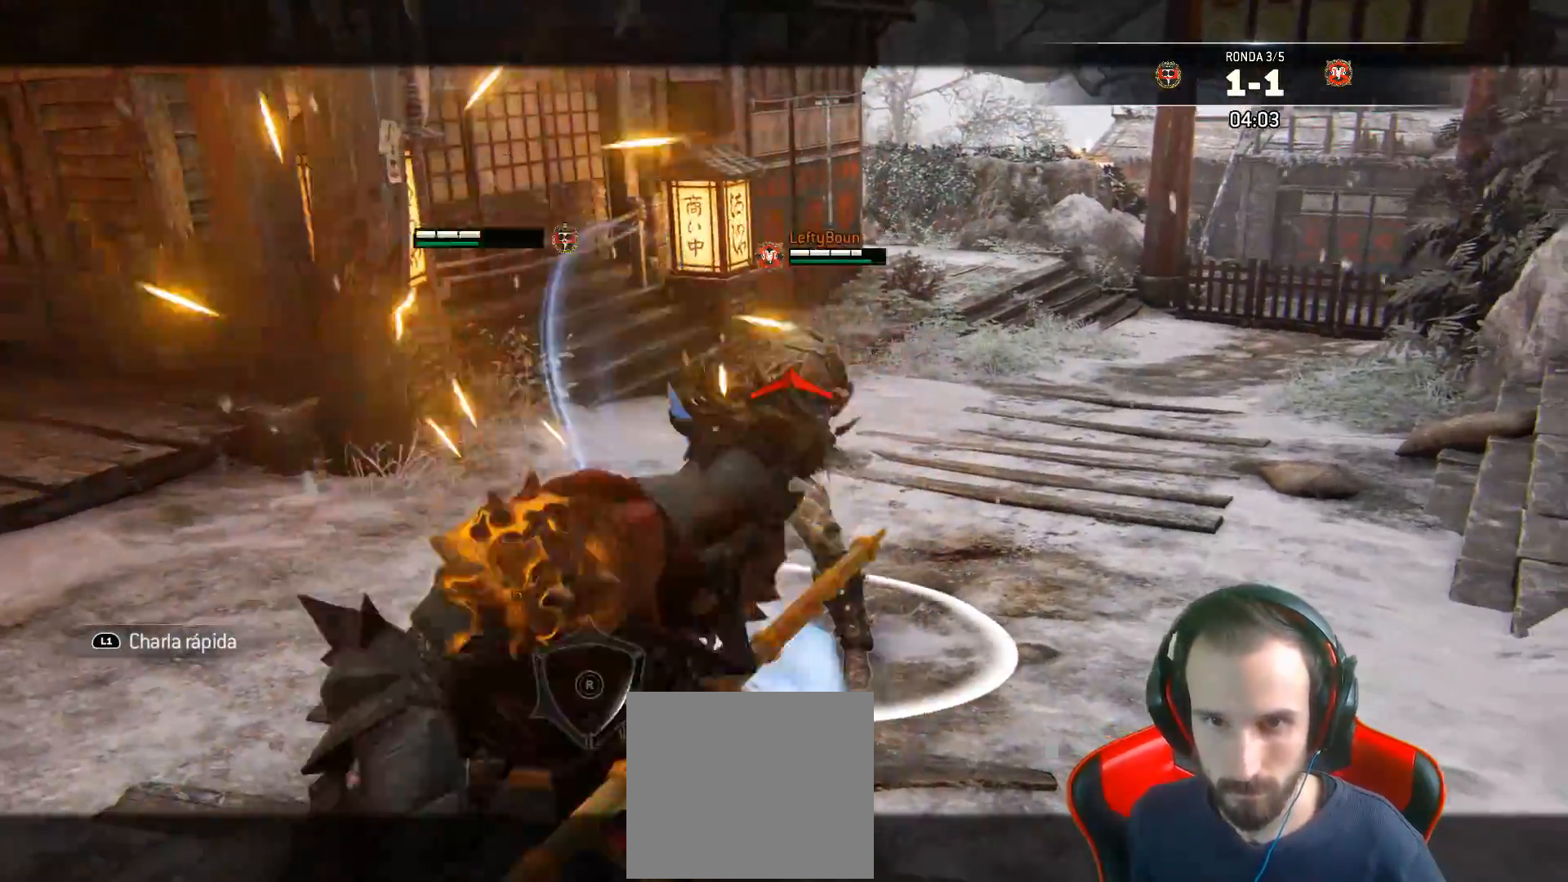
{"buttons": ["SQUARE", "L2", "L3"], "left_stick": "down", "right_stick": "center", "events": [[83, "left_stick", "right"], [100, "SQUARE", "down"], [133, "left_stick", "down"]]}
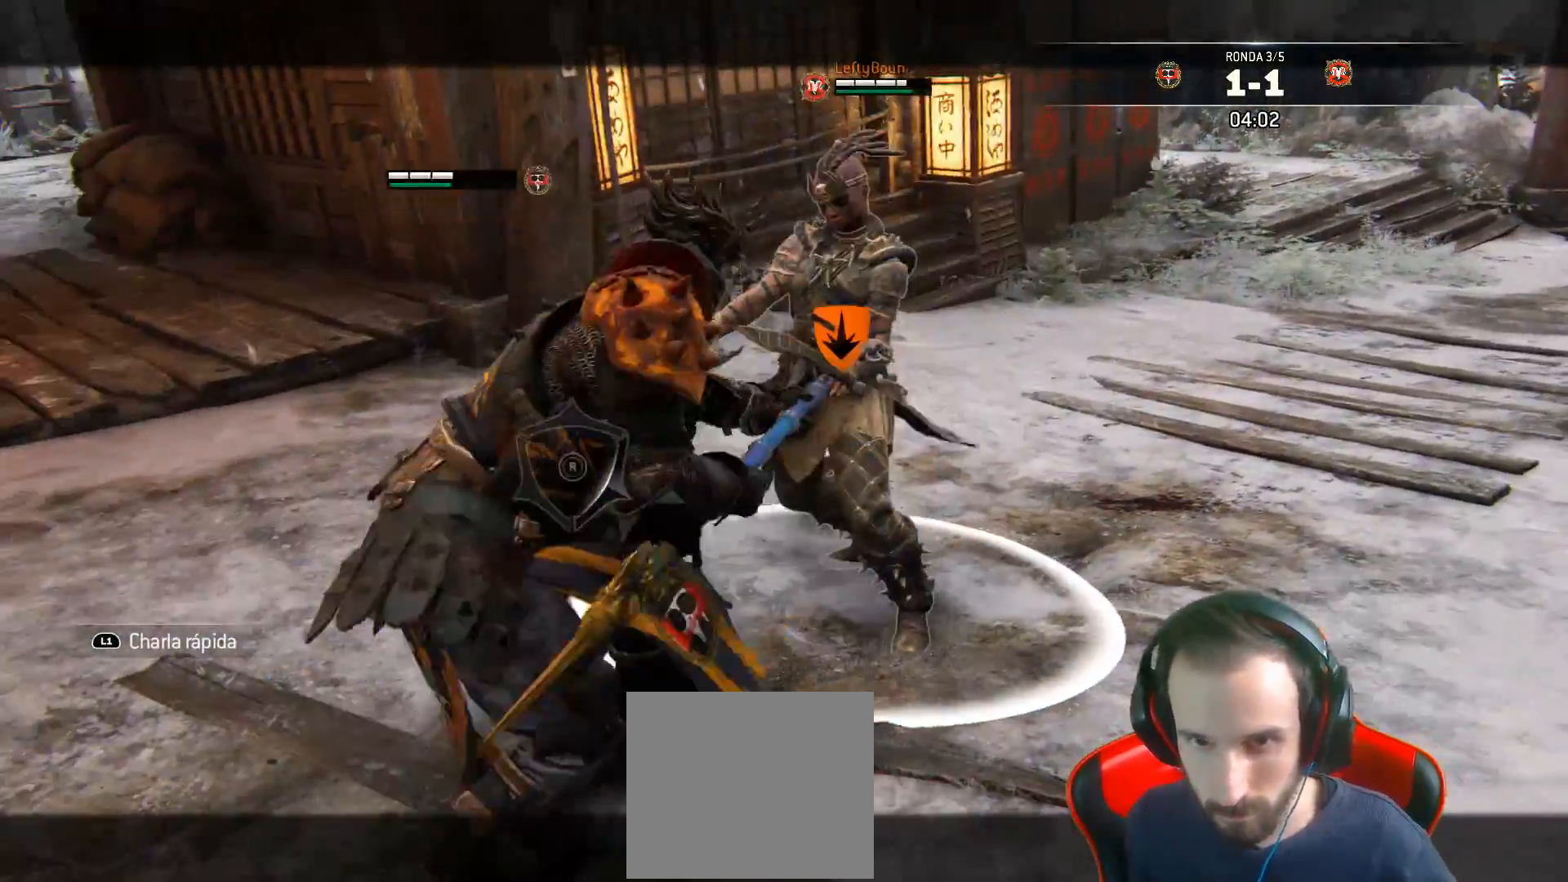
{"buttons": ["SQUARE", "L2"], "left_stick": "down", "right_stick": "center", "events": [[500, "L3", "up"]]}
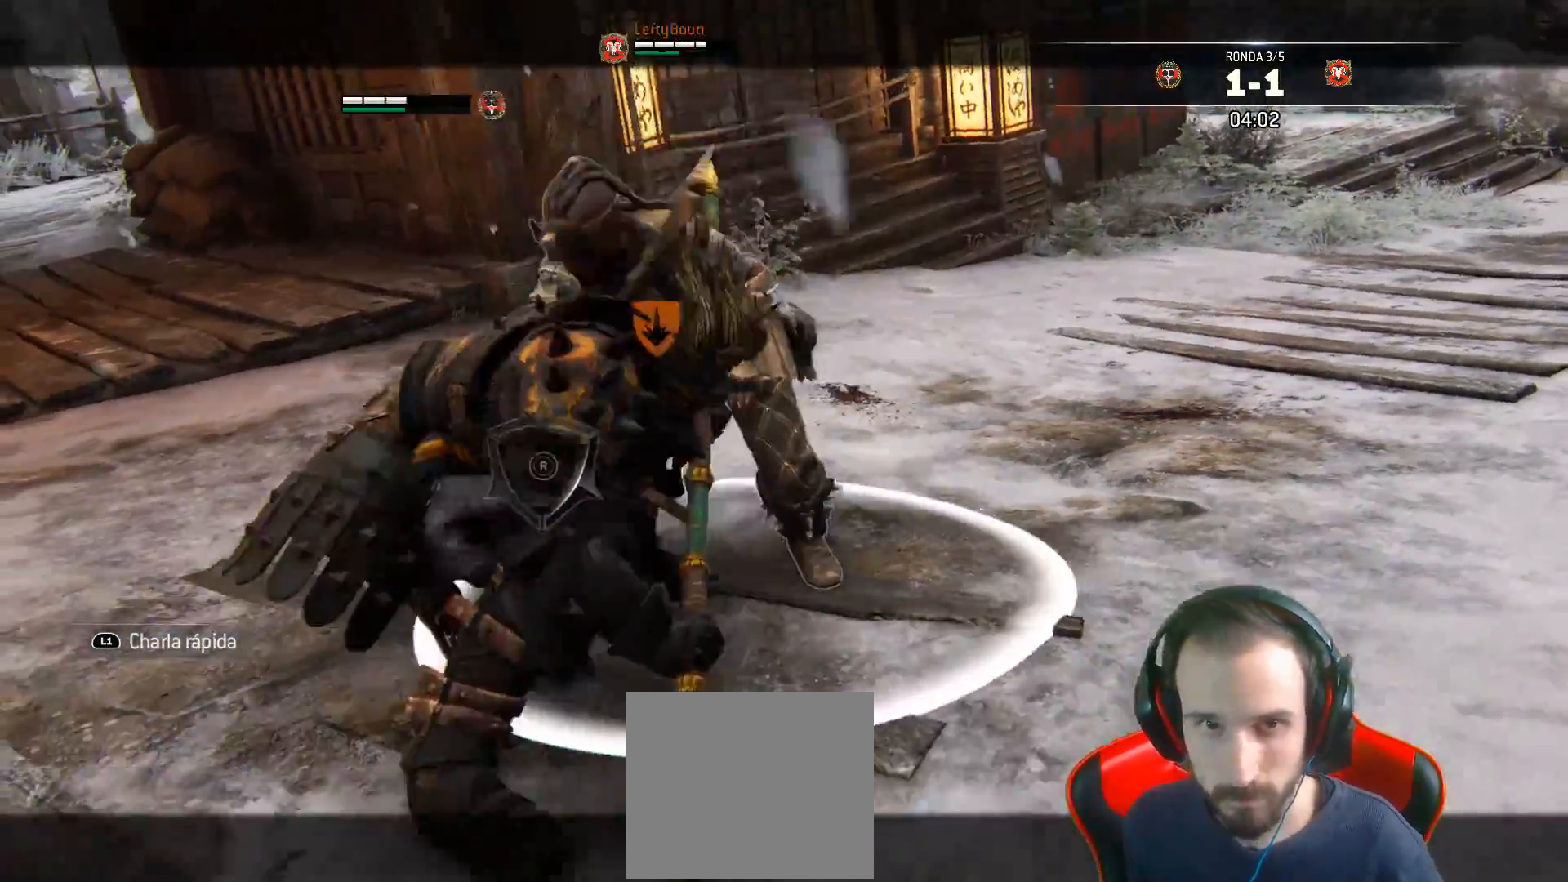
{"buttons": ["L2", "L3"], "left_stick": "up-right", "right_stick": "up-left", "events": [[17, "left_stick", "down-left"], [150, "left_stick", "center"], [300, "SQUARE", "up"], [317, "left_stick", "up-right"], [400, "L3", "down"], [450, "right_stick", "up-left"]]}
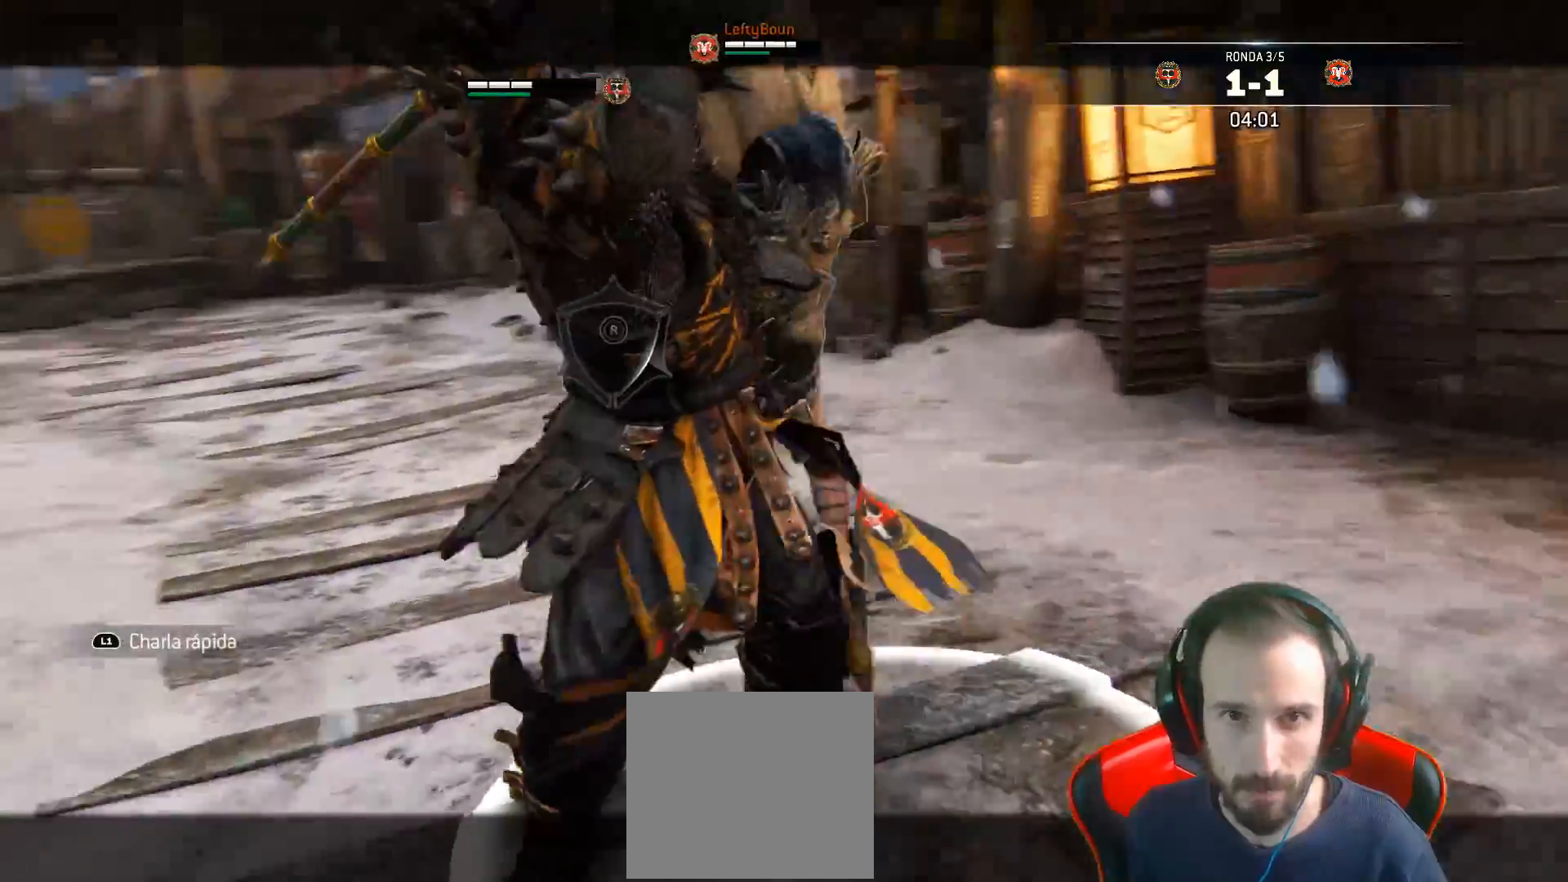
{"buttons": ["L2", "R1", "L3"], "left_stick": "up-right", "right_stick": "up-left", "events": [[167, "R1", "down"], [250, "R1", "up"], [317, "R1", "down"], [400, "R1", "up"], [450, "R1", "down"]]}
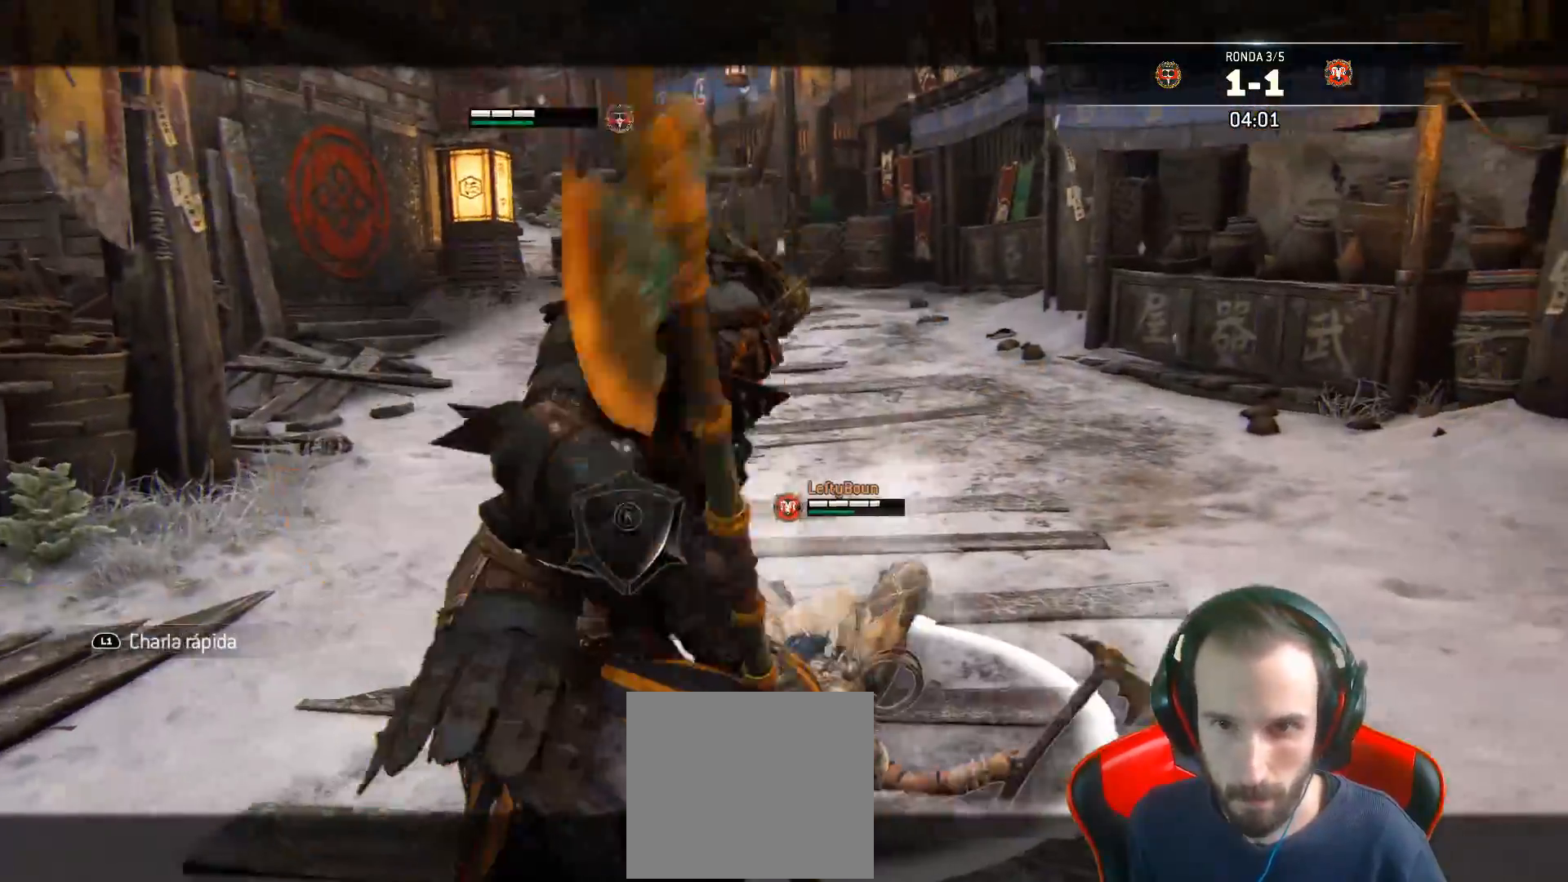
{"buttons": ["L2", "L3"], "left_stick": "up", "right_stick": "up-left", "events": [[67, "R1", "up"], [183, "left_stick", "up"]]}
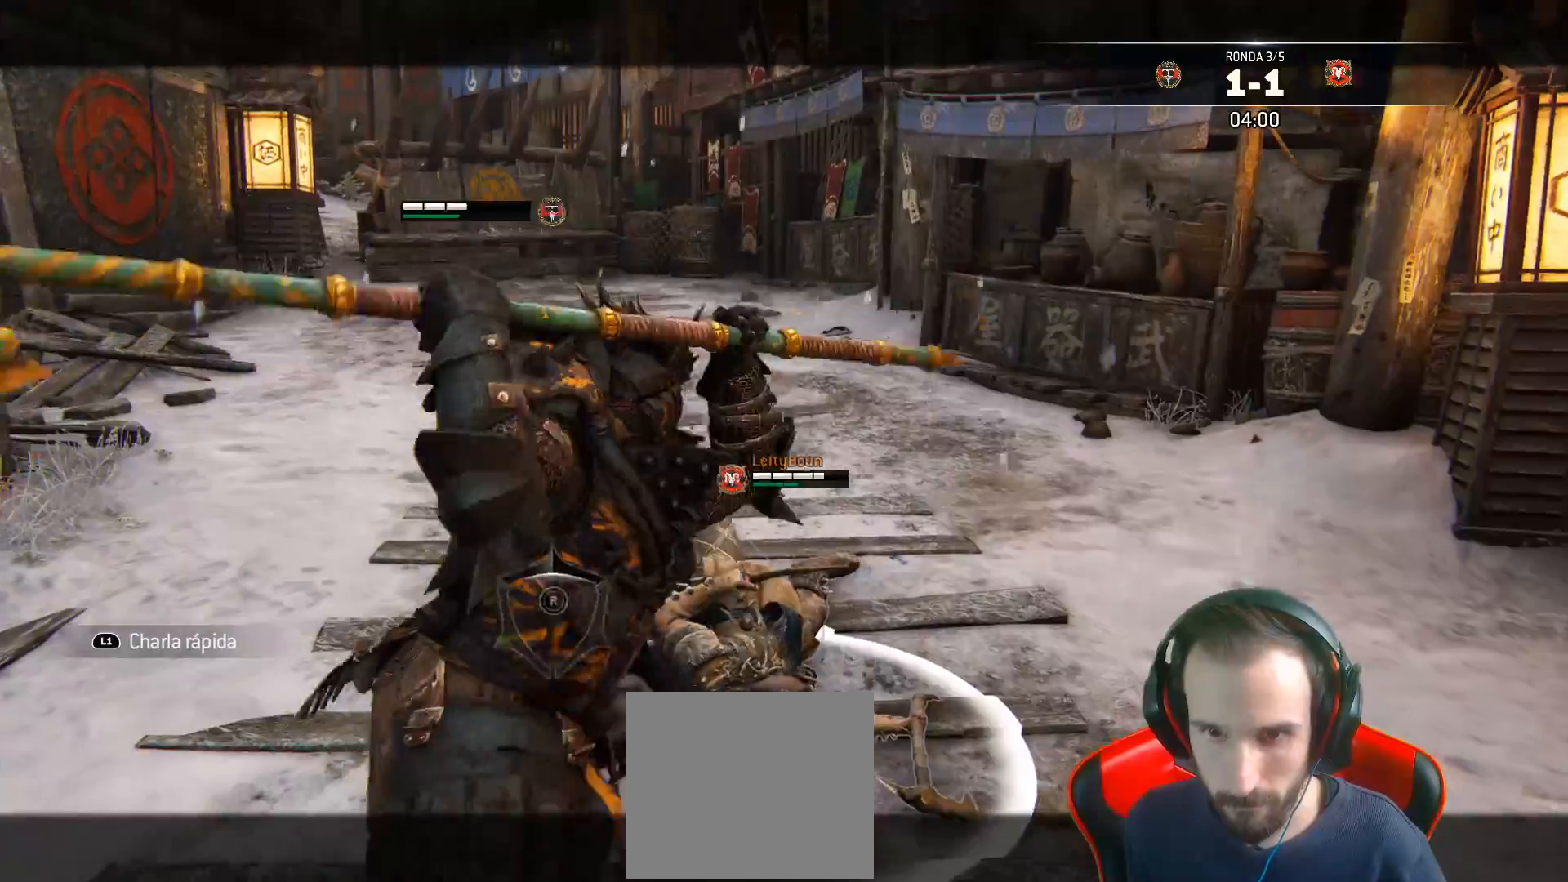
{"buttons": ["L2"], "left_stick": "up", "right_stick": "center", "events": [[217, "right_stick", "center"], [350, "L3", "up"]]}
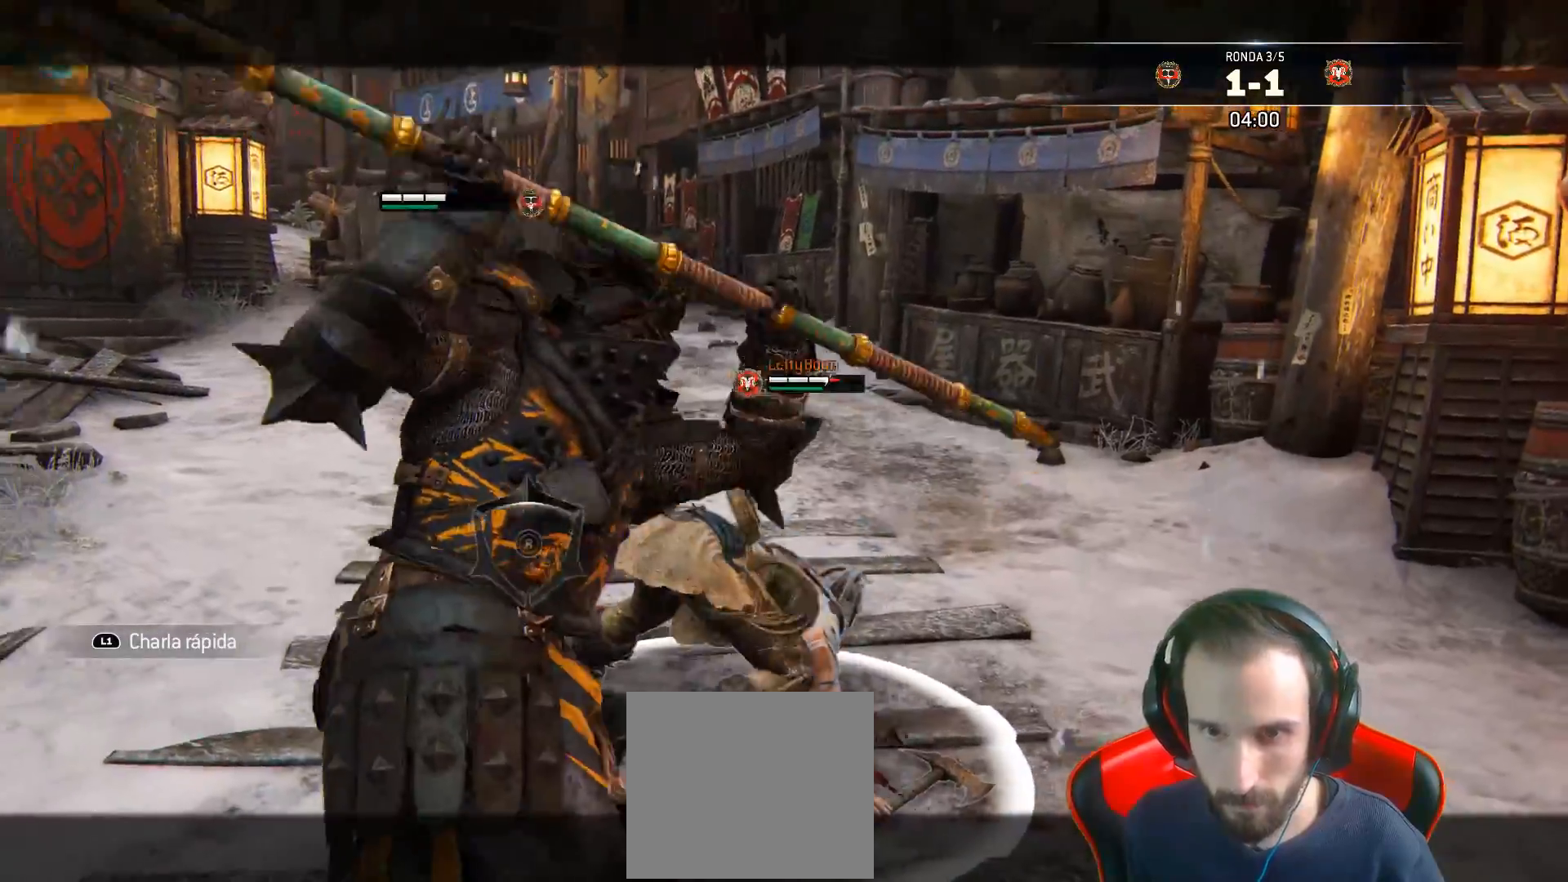
{"buttons": ["L2", "L3"], "left_stick": "right", "right_stick": "center", "events": [[167, "SQUARE", "down"], [217, "left_stick", "right"], [250, "L3", "down"], [250, "SQUARE", "up"], [283, "SQUARE", "down"], [333, "SQUARE", "up"], [400, "SQUARE", "down"], [467, "SQUARE", "up"]]}
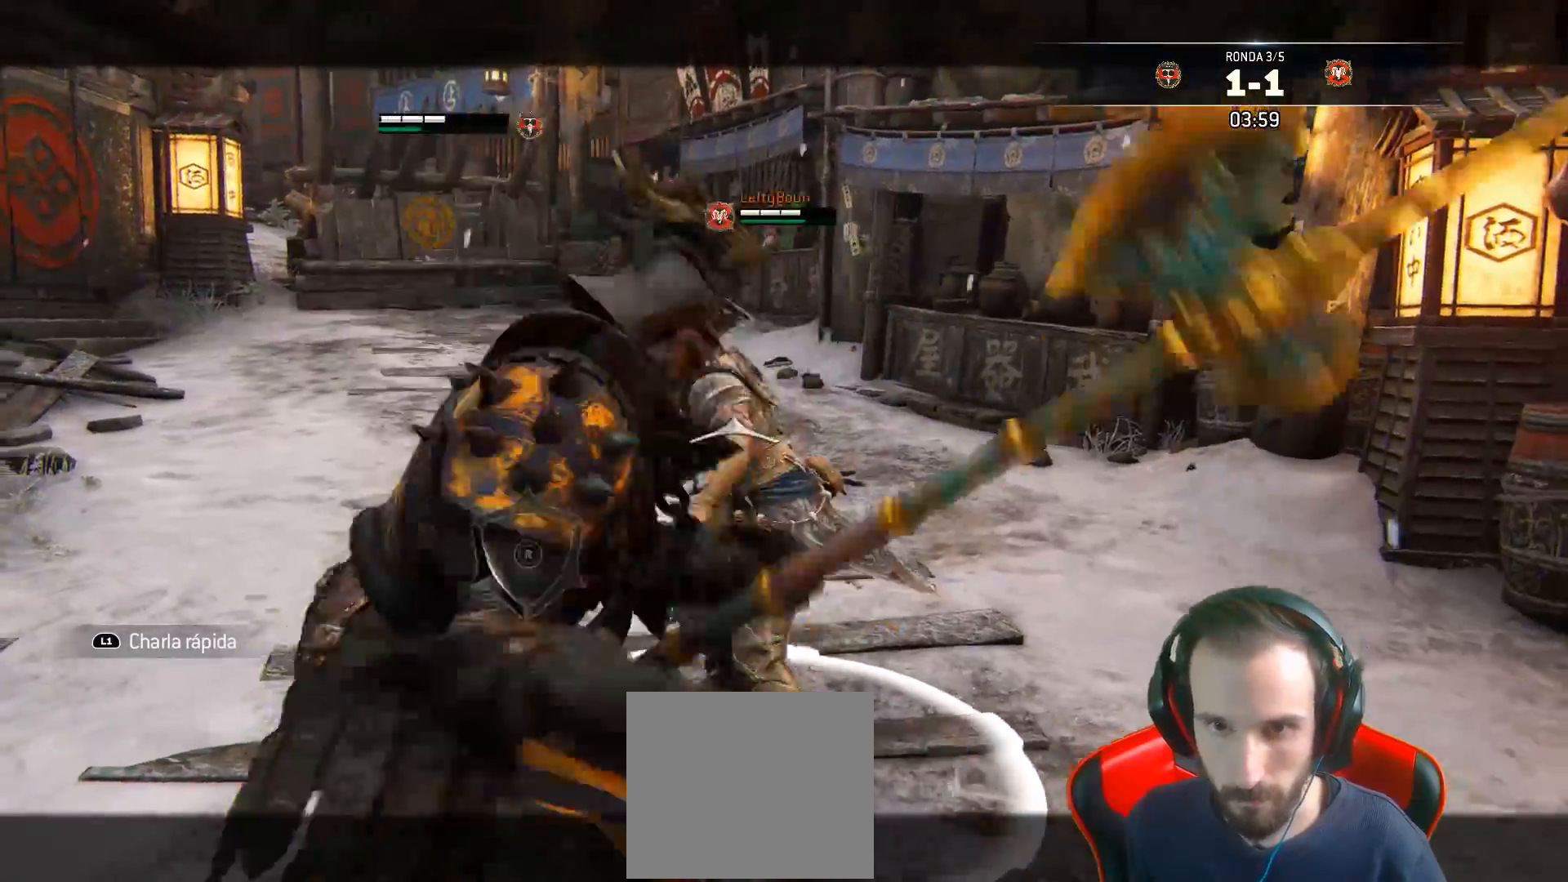
{"buttons": ["SQUARE", "L2", "L3"], "left_stick": "right", "right_stick": "center", "events": [[17, "SQUARE", "down"]]}
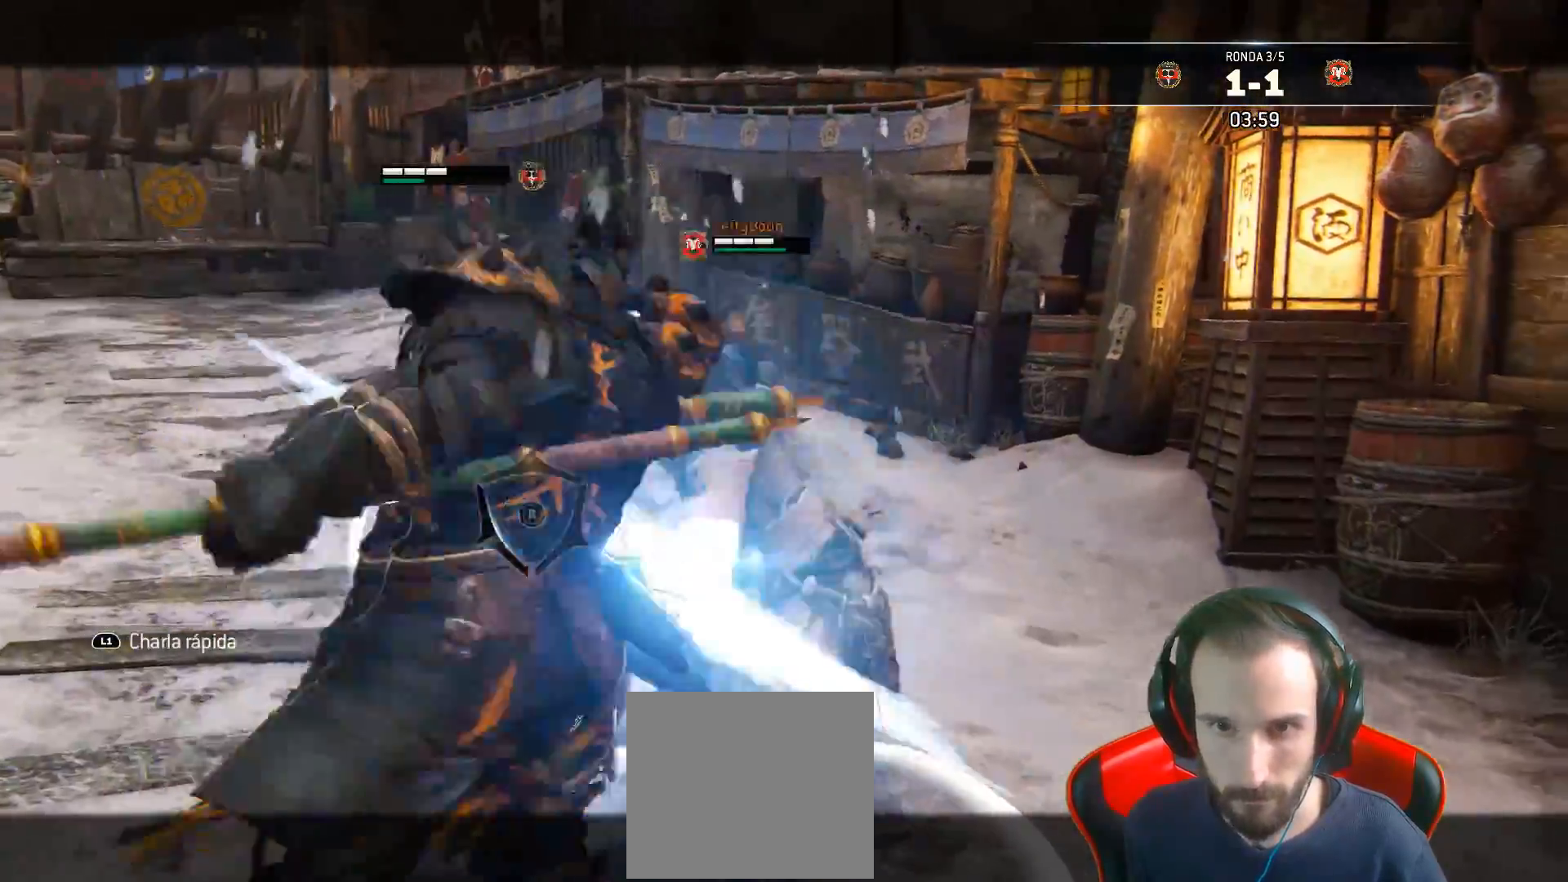
{"buttons": ["L2", "L3"], "left_stick": "down", "right_stick": "center", "events": [[317, "L3", "up"], [333, "SQUARE", "up"], [383, "left_stick", "down"], [450, "L3", "down"]]}
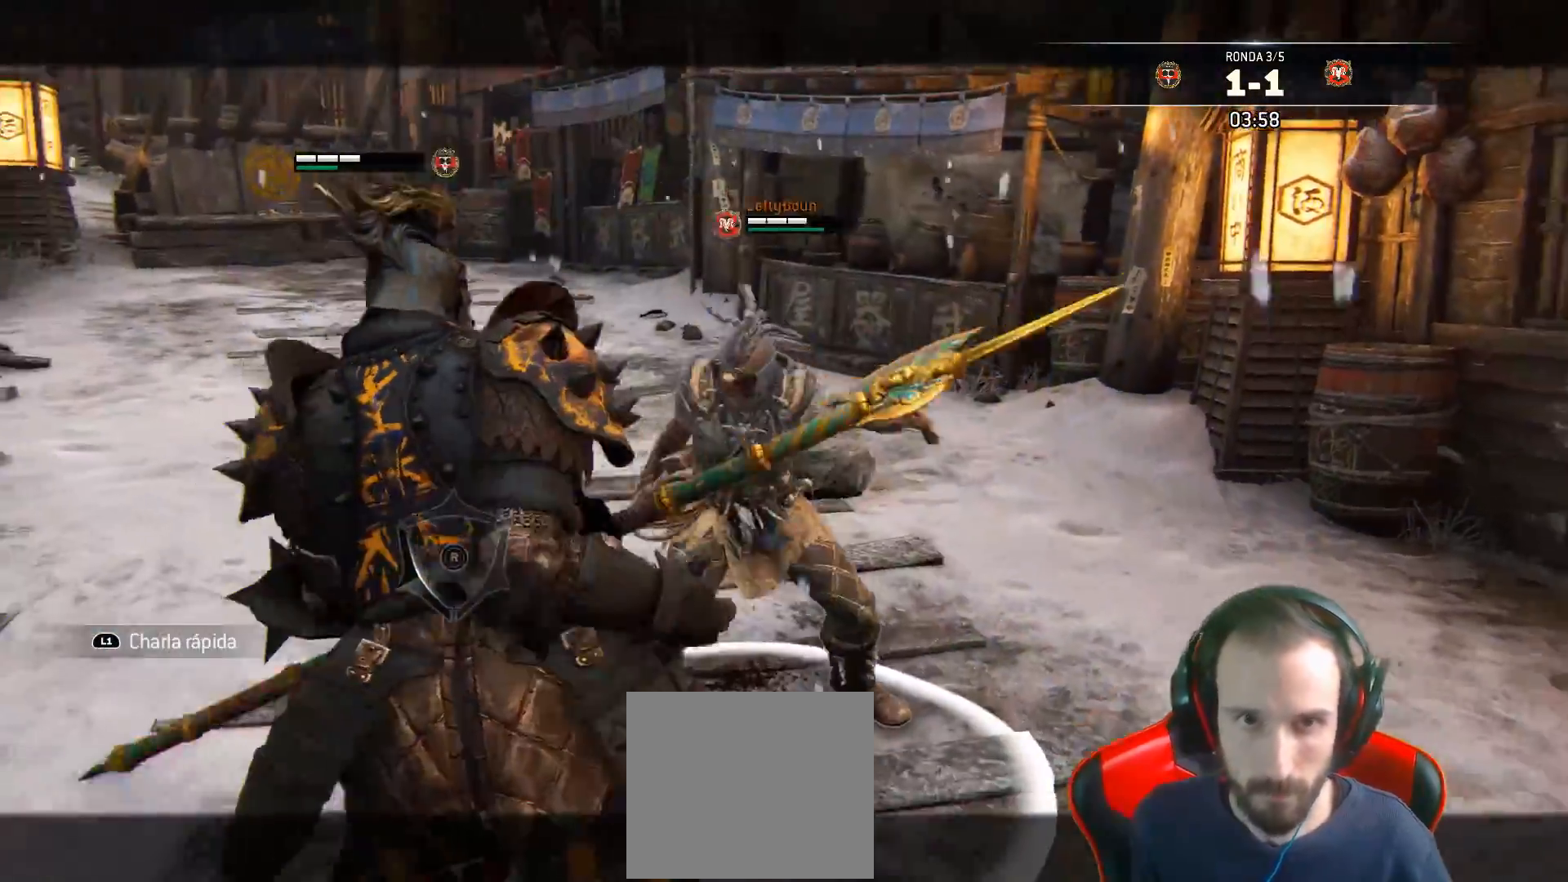
{"buttons": ["CROSS", "L2", "L3"], "left_stick": "right", "right_stick": "center", "events": [[117, "left_stick", "down-right"], [367, "left_stick", "right"], [383, "CROSS", "down"]]}
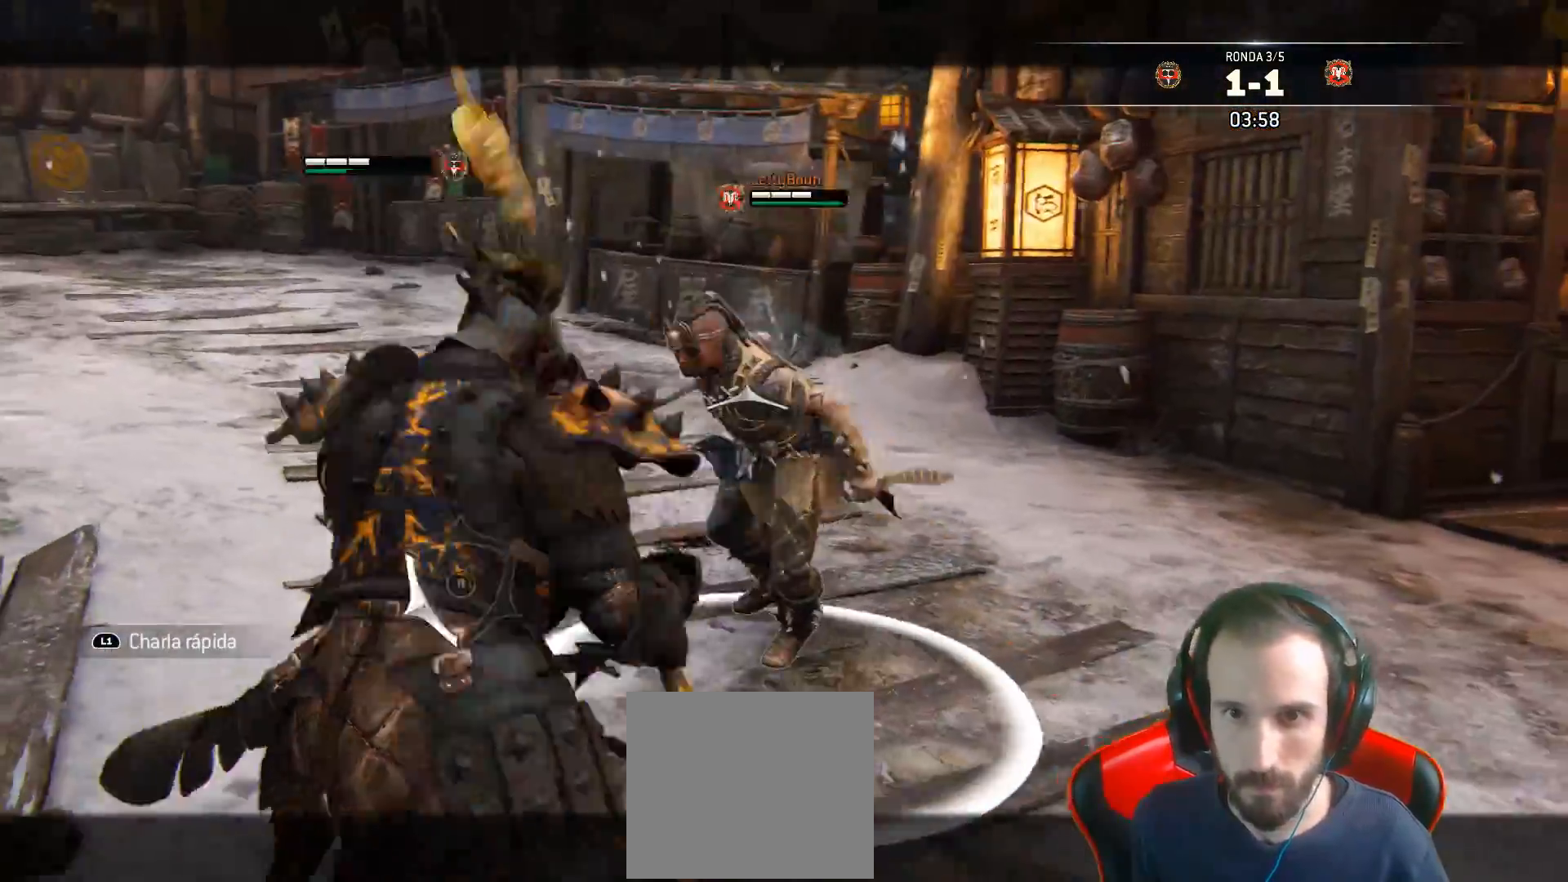
{"buttons": ["L2"], "left_stick": "right", "right_stick": "center", "events": [[67, "CROSS", "up"], [183, "SQUARE", "down"], [283, "SQUARE", "up"], [500, "L3", "up"]]}
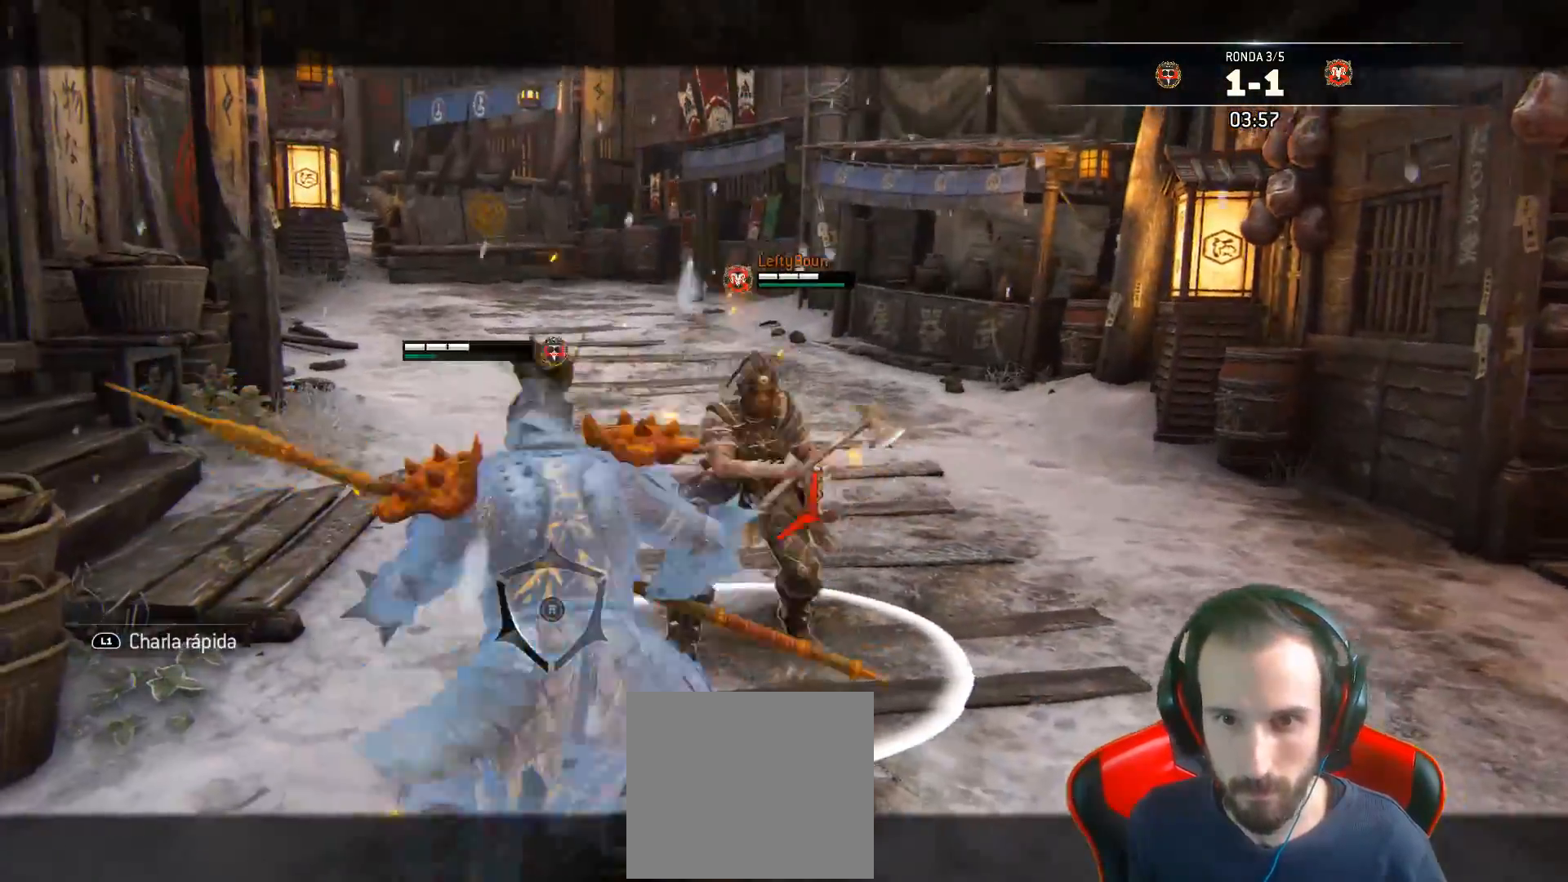
{"buttons": ["L2", "R1", "L3"], "left_stick": "right", "right_stick": "left", "events": [[133, "right_stick", "left"], [417, "L3", "down"], [467, "R1", "down"]]}